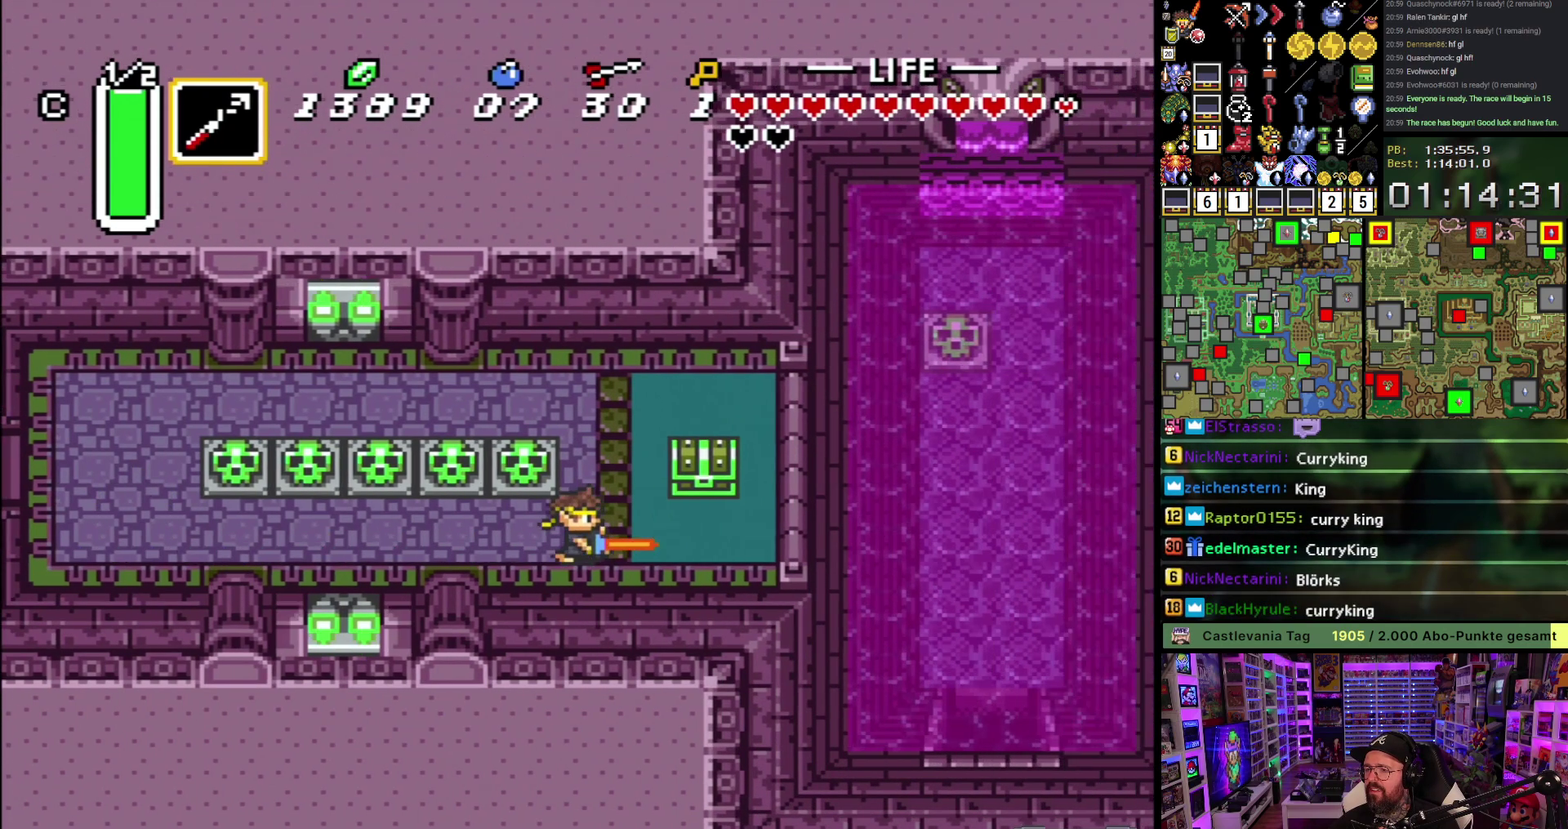
Gameplay with a controller (Nintendo layout); each line is a JSON object with the inputs held at the frame after it. "events" lists button and stick changes between this image and that frame as [ms after this image, input, new state], when the widget could be followed in between. Not read: L1 L3 R1 R3.
{"buttons": [], "events": [[117, "DPAD_UP", "down"], [150, "A", "down"], [233, "A", "up"], [300, "A", "down"], [300, "DPAD_UP", "up"], [417, "A", "up"]]}
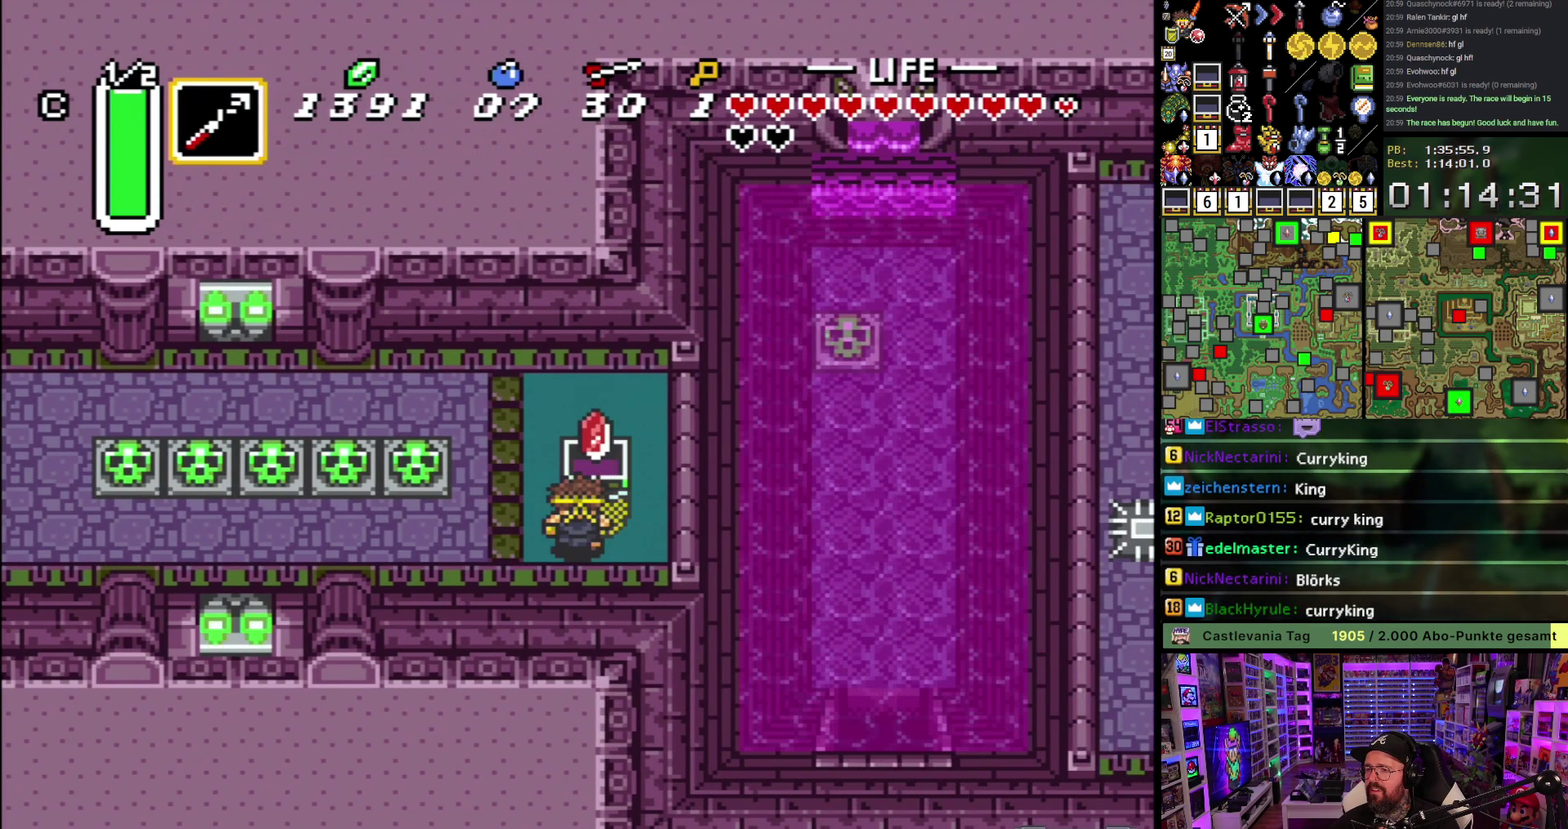
{"buttons": ["A", "DPAD_LEFT"], "events": [[33, "A", "down"], [117, "A", "up"], [217, "A", "down"], [317, "A", "up"], [333, "DPAD_UP", "down"], [367, "DPAD_LEFT", "down"], [417, "A", "down"], [417, "DPAD_UP", "up"]]}
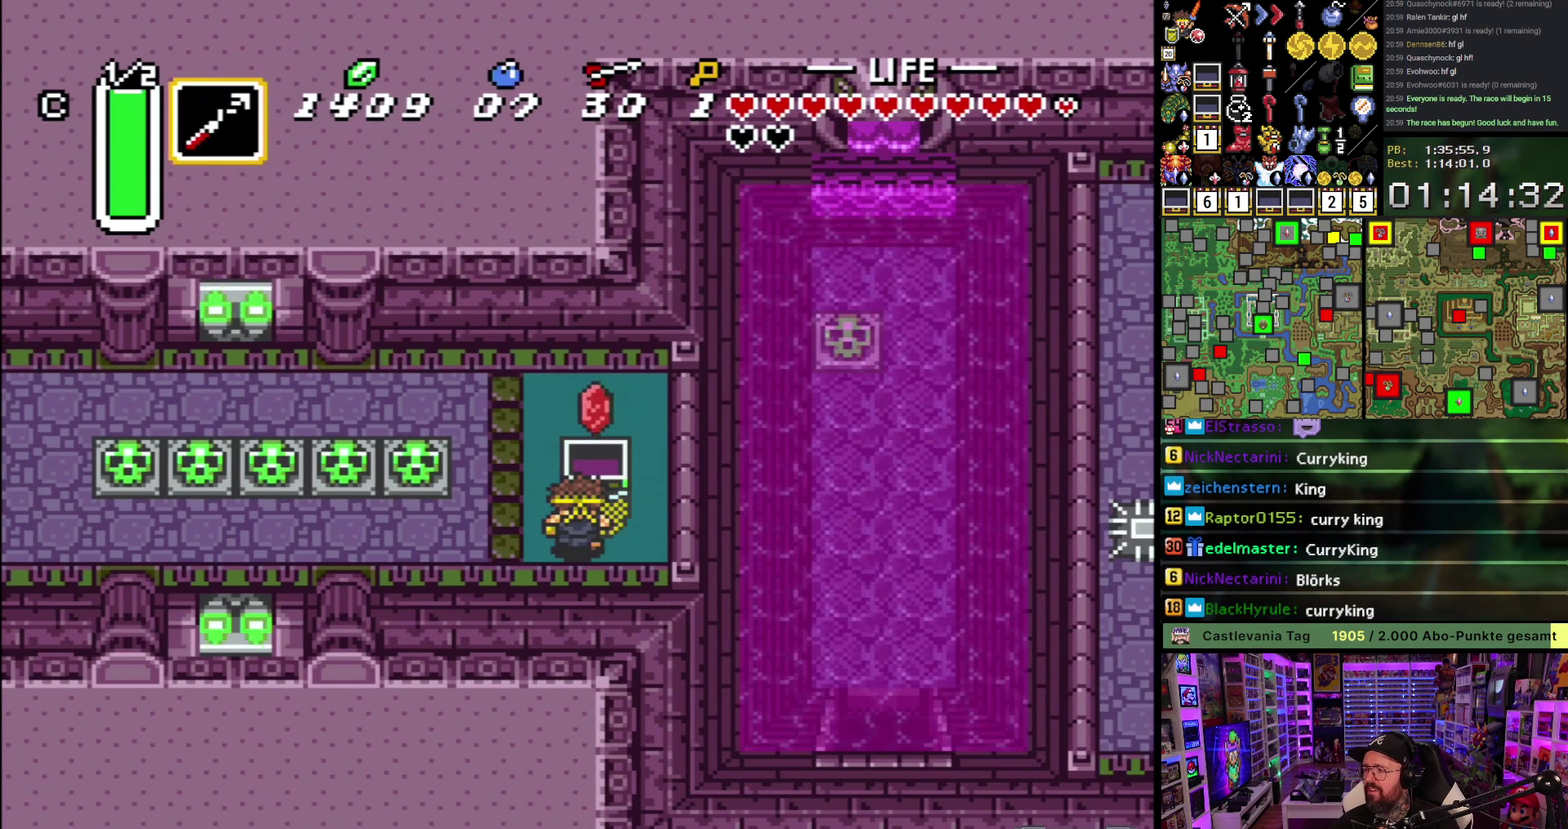
{"buttons": ["A"], "events": [[33, "A", "up"], [333, "A", "down"], [483, "DPAD_LEFT", "up"]]}
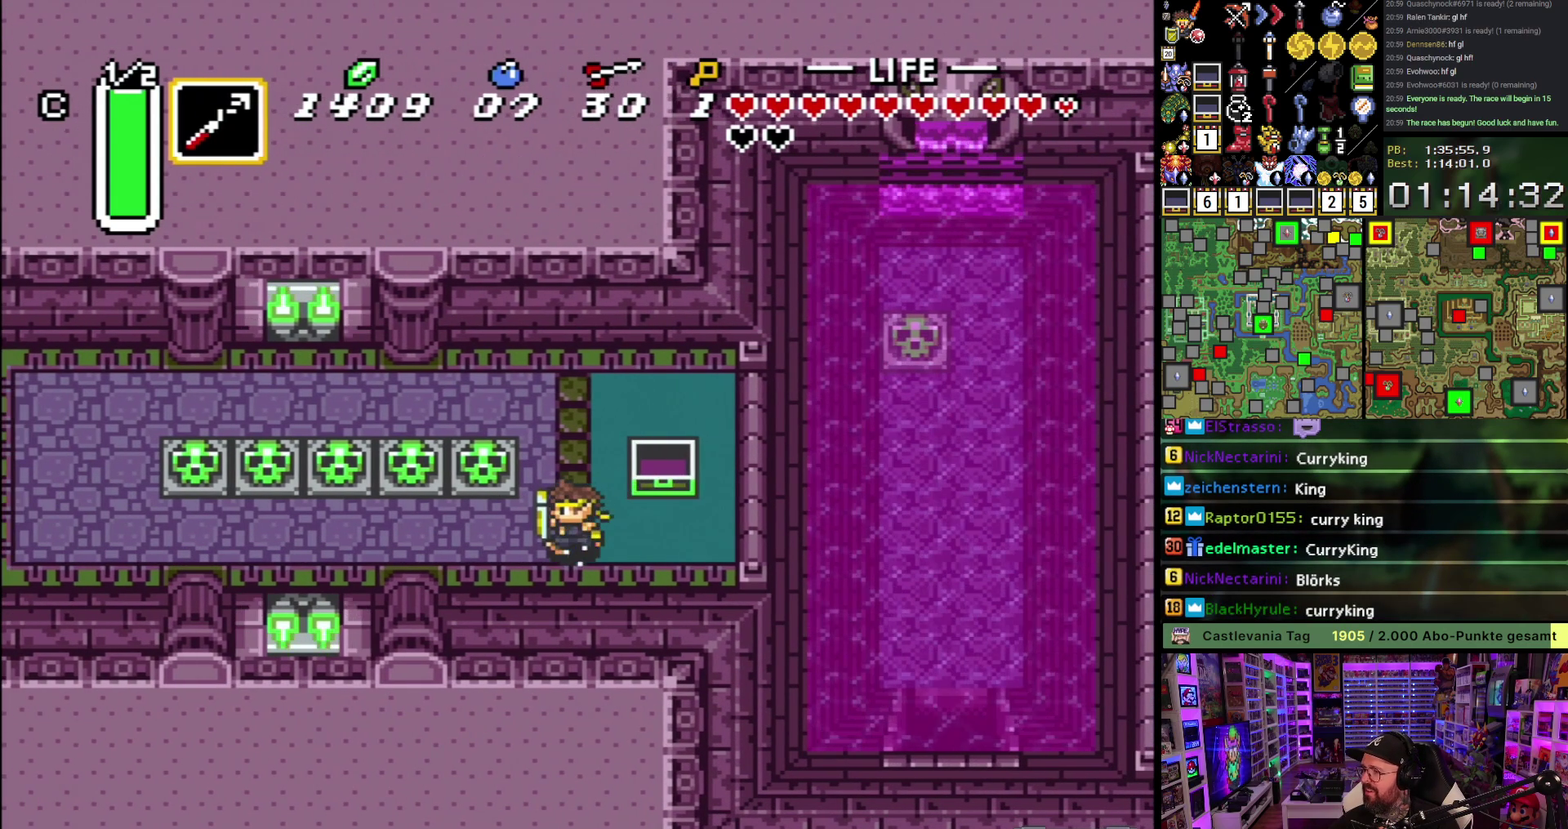
{"buttons": ["A"], "events": []}
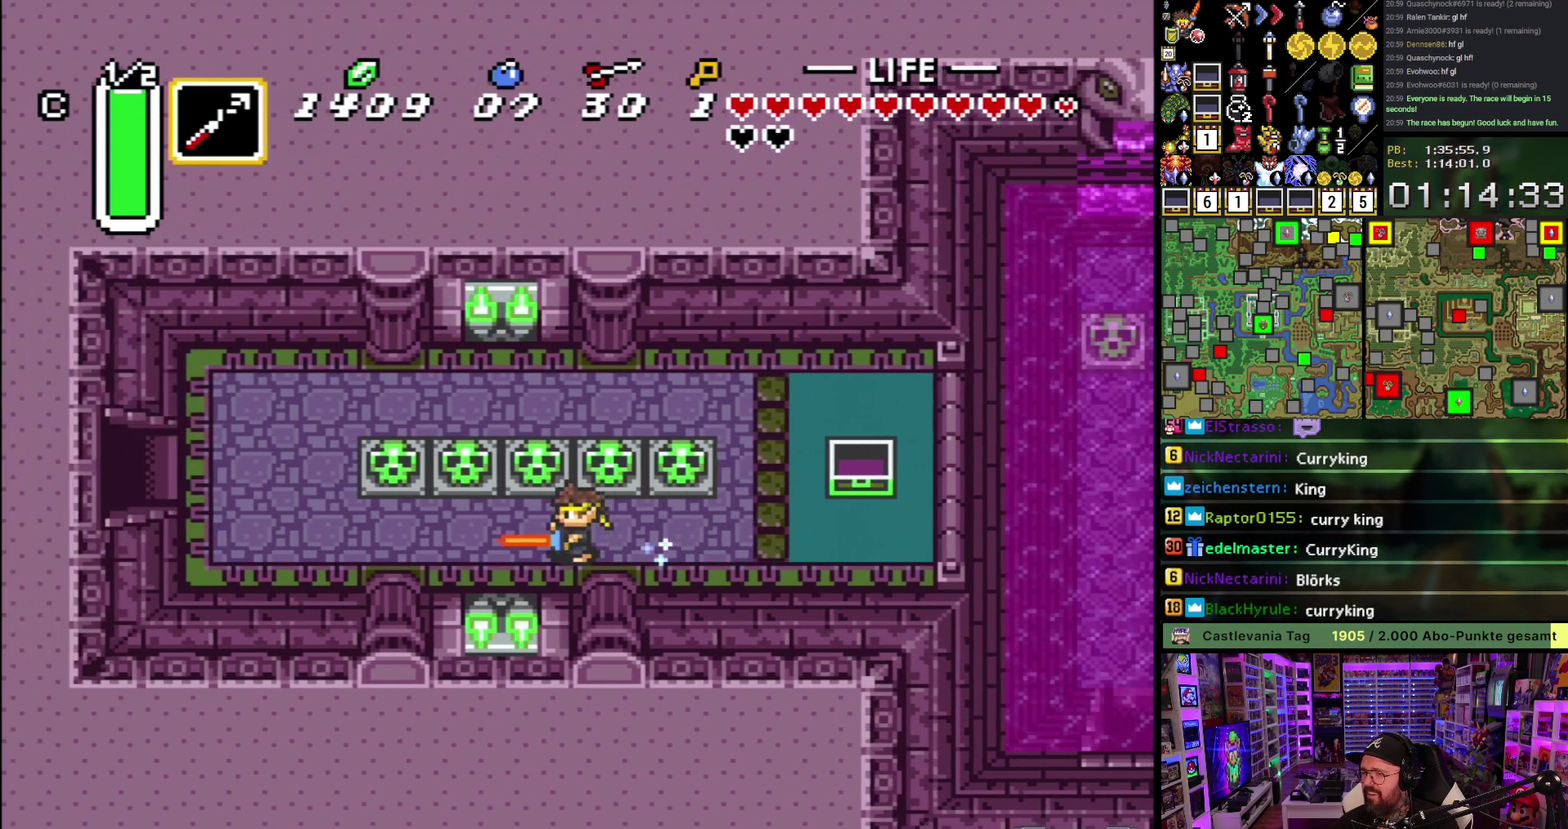
{"buttons": ["DPAD_LEFT"], "events": [[117, "A", "up"], [317, "DPAD_UP", "down"], [417, "DPAD_LEFT", "down"], [500, "DPAD_UP", "up"]]}
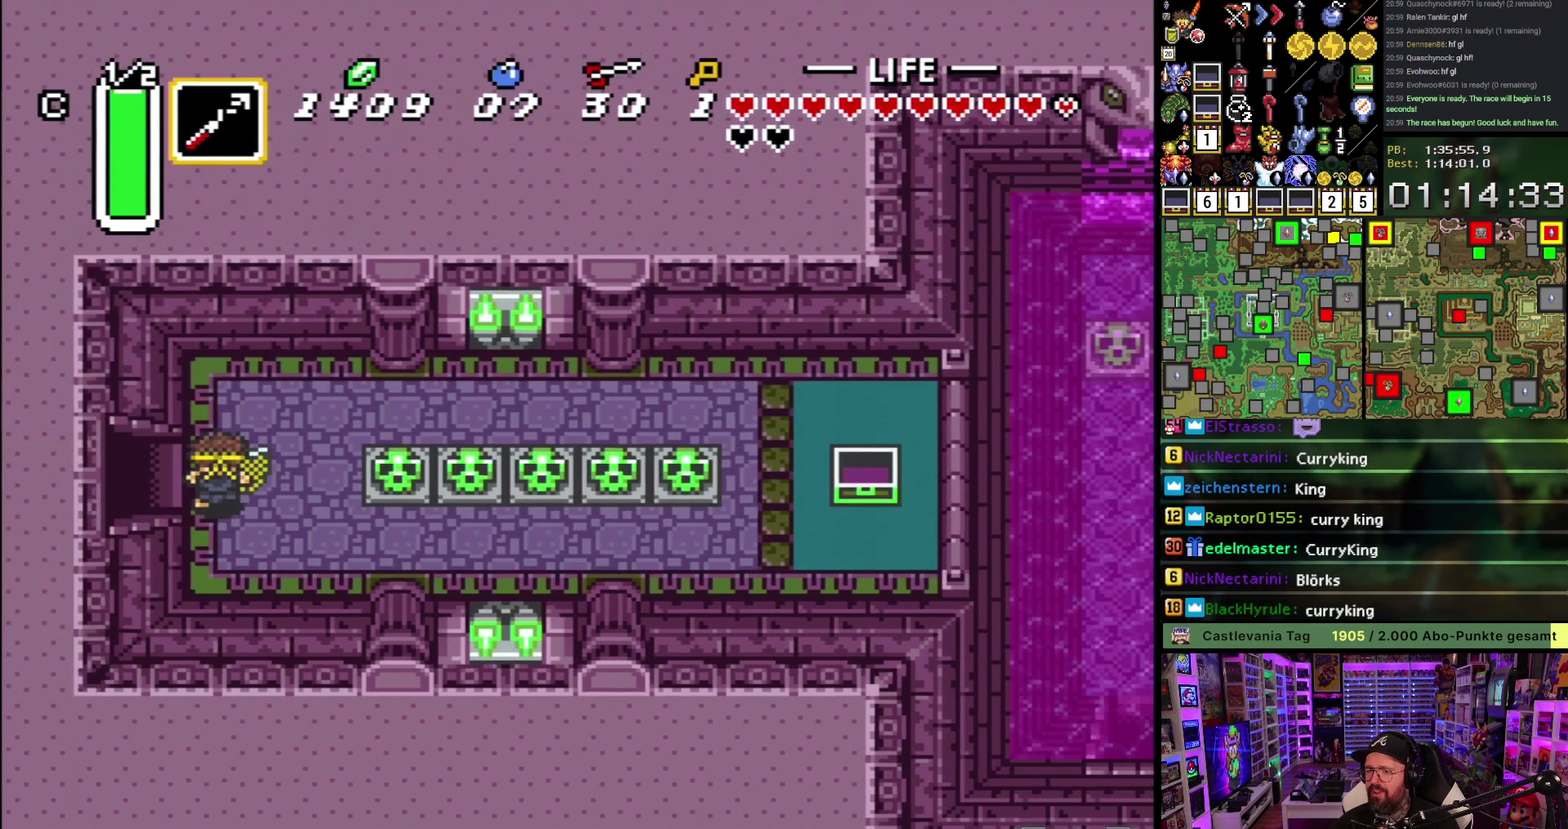
{"buttons": ["DPAD_LEFT"], "events": []}
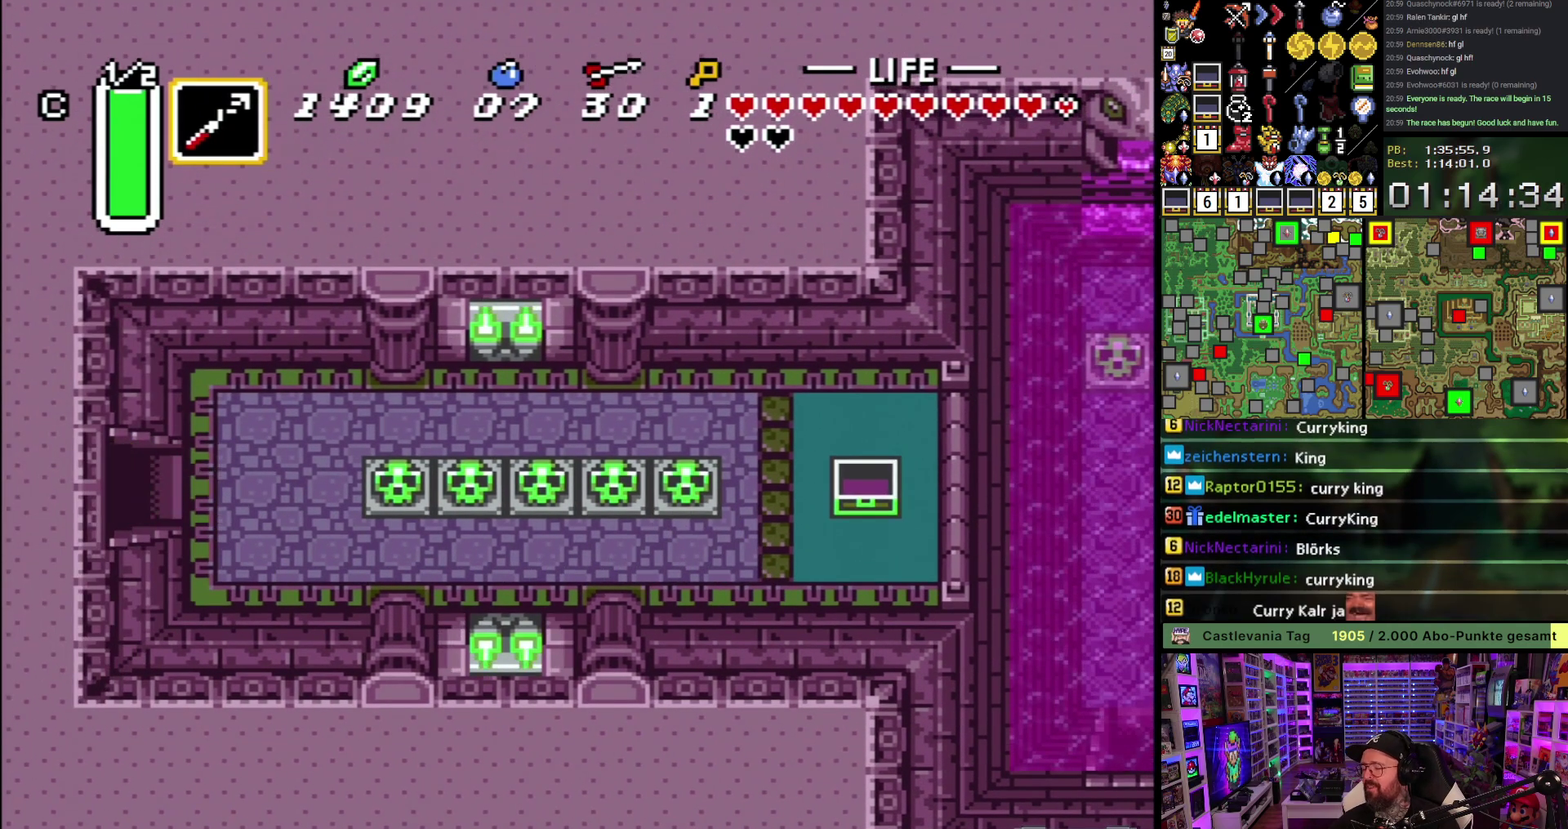
{"buttons": ["A"], "events": [[233, "A", "down"], [233, "DPAD_LEFT", "up"], [333, "A", "up"], [433, "A", "down"]]}
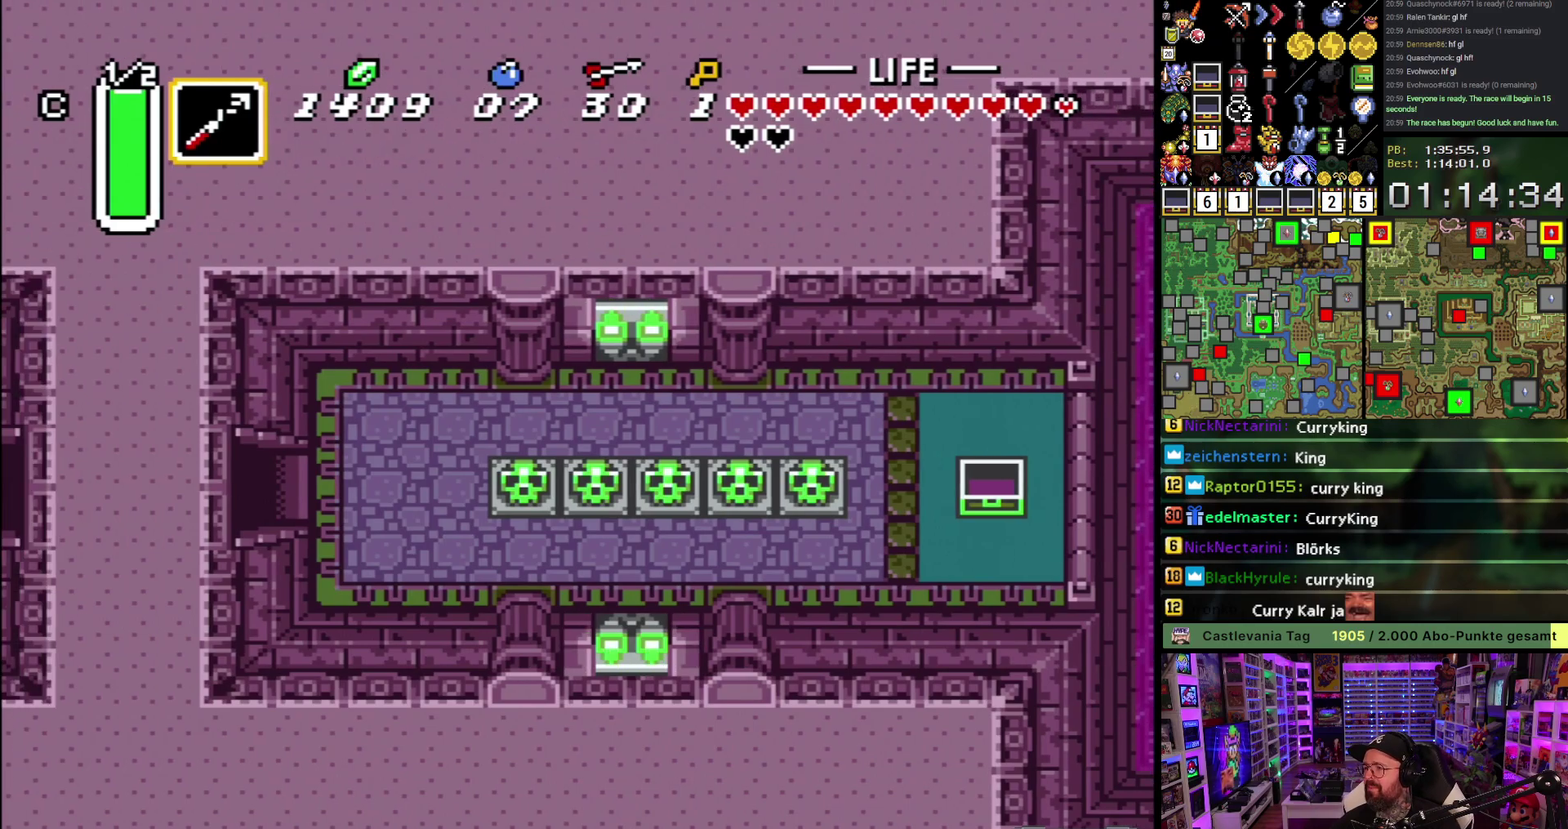
{"buttons": ["DPAD_LEFT"], "events": [[67, "A", "up"], [167, "A", "down"], [283, "A", "up"], [383, "A", "down"], [433, "DPAD_LEFT", "down"], [483, "A", "up"]]}
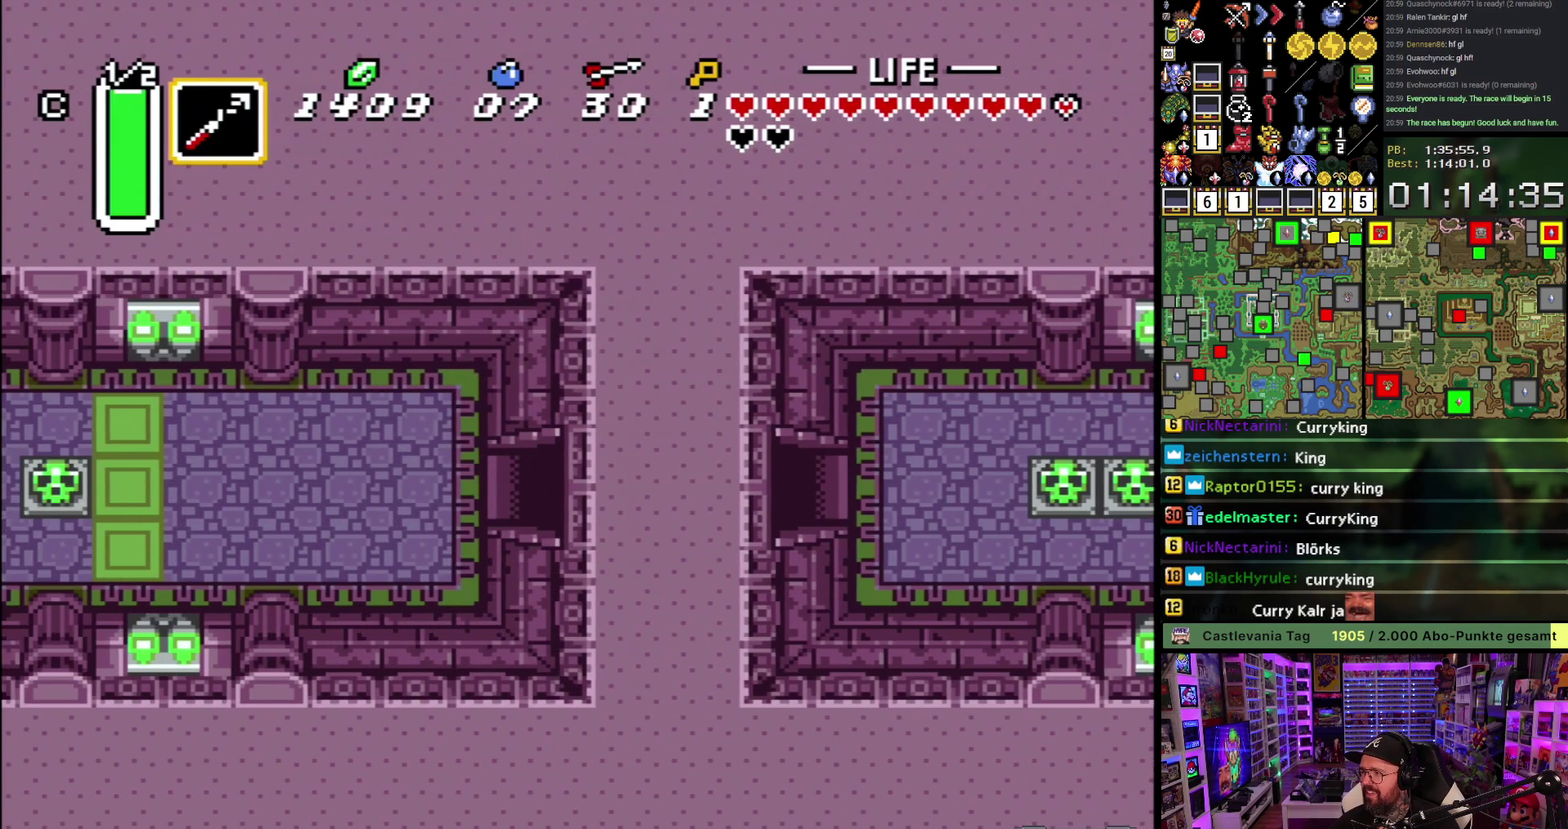
{"buttons": ["DPAD_DOWN", "DPAD_LEFT"], "events": [[50, "DPAD_DOWN", "down"], [100, "A", "down"], [200, "A", "up"], [300, "A", "down"], [400, "A", "up"]]}
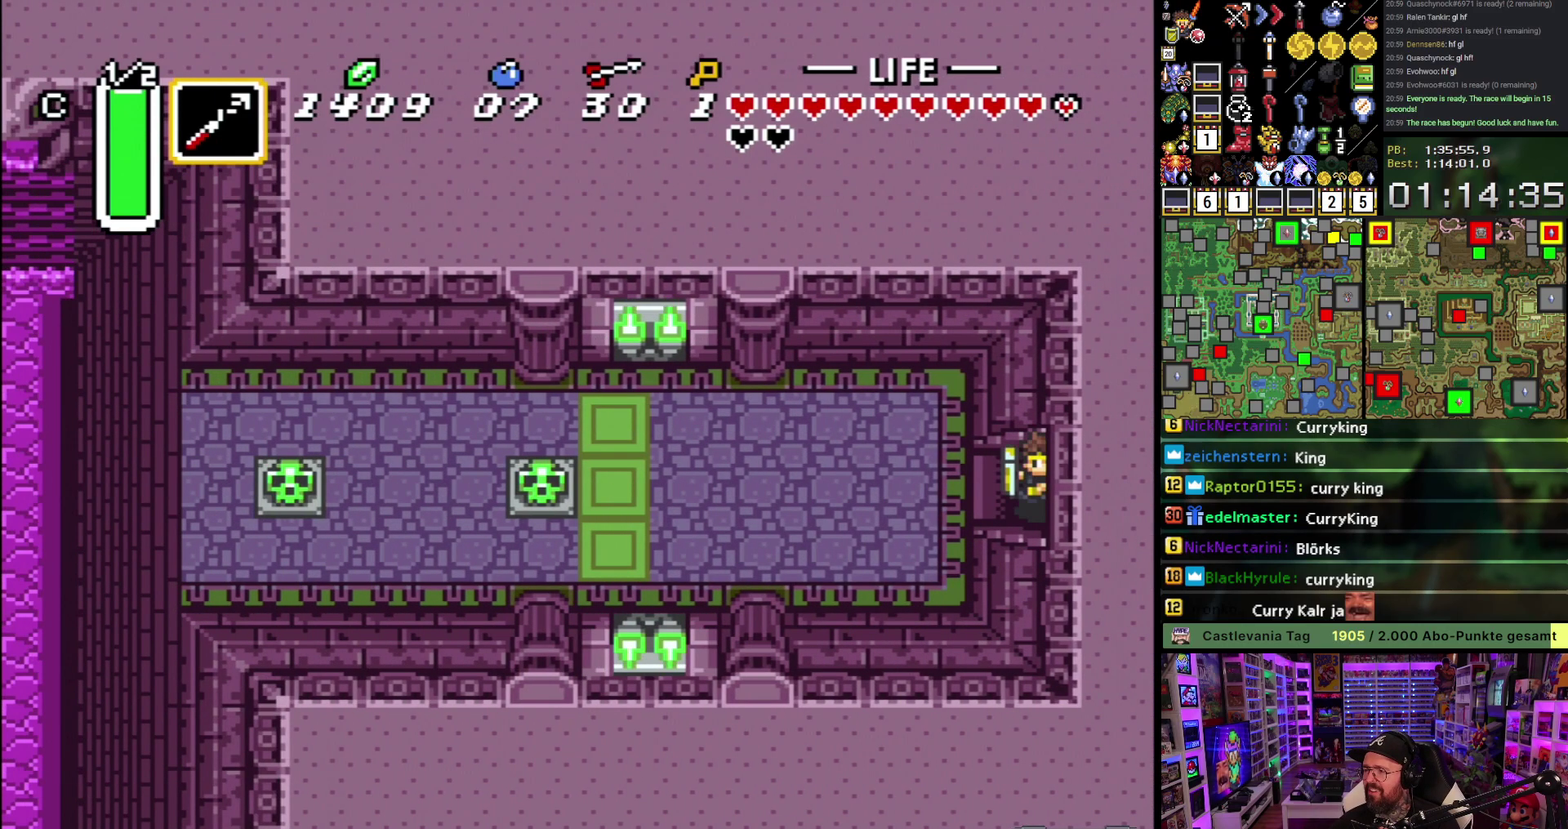
{"buttons": ["DPAD_DOWN", "DPAD_LEFT"], "events": []}
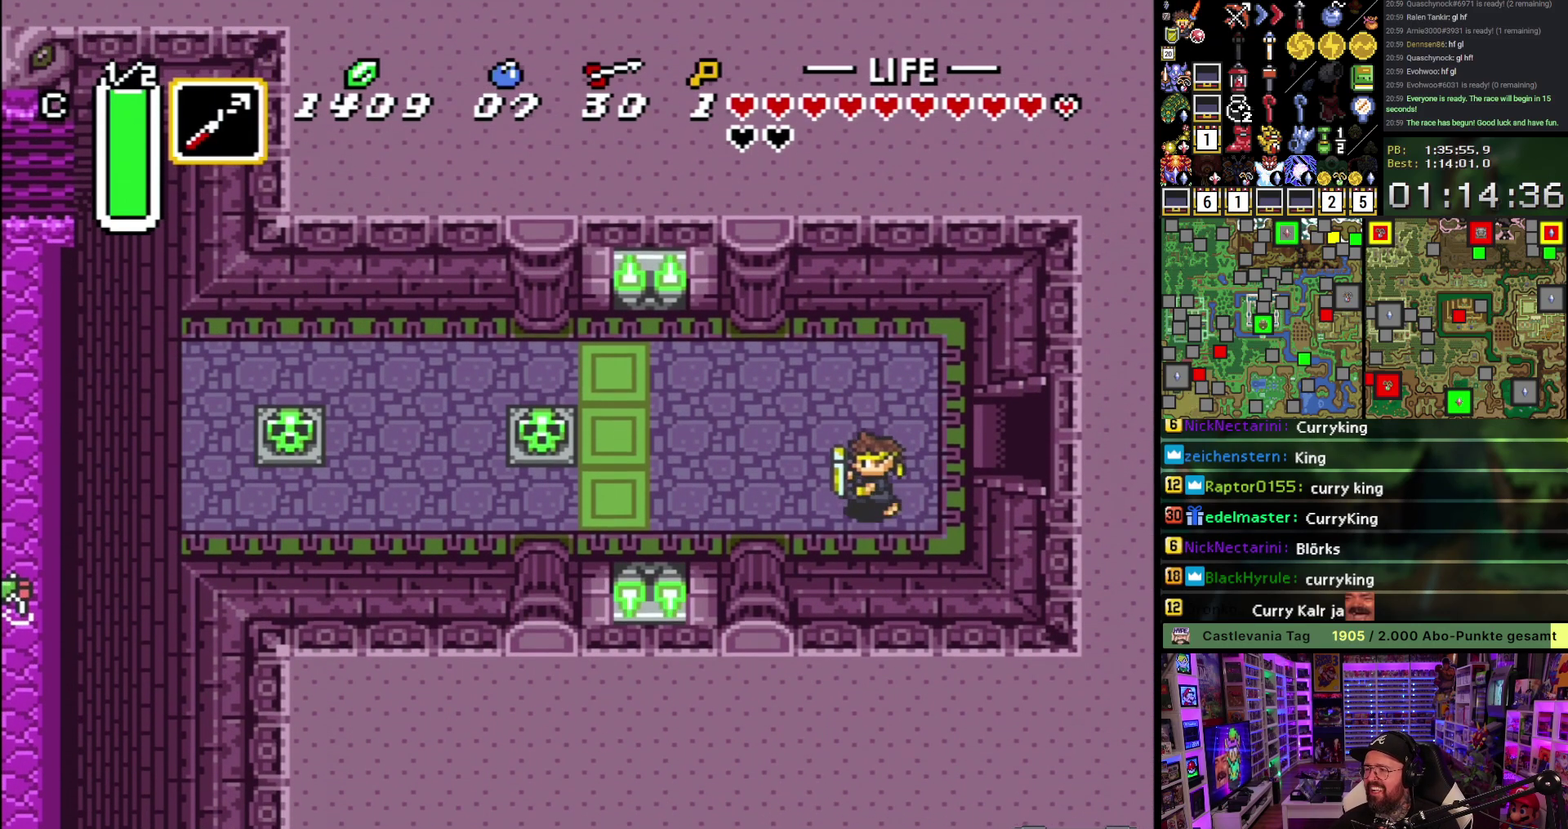
{"buttons": ["A"], "events": [[33, "A", "down"], [150, "DPAD_DOWN", "up"], [200, "DPAD_LEFT", "up"]]}
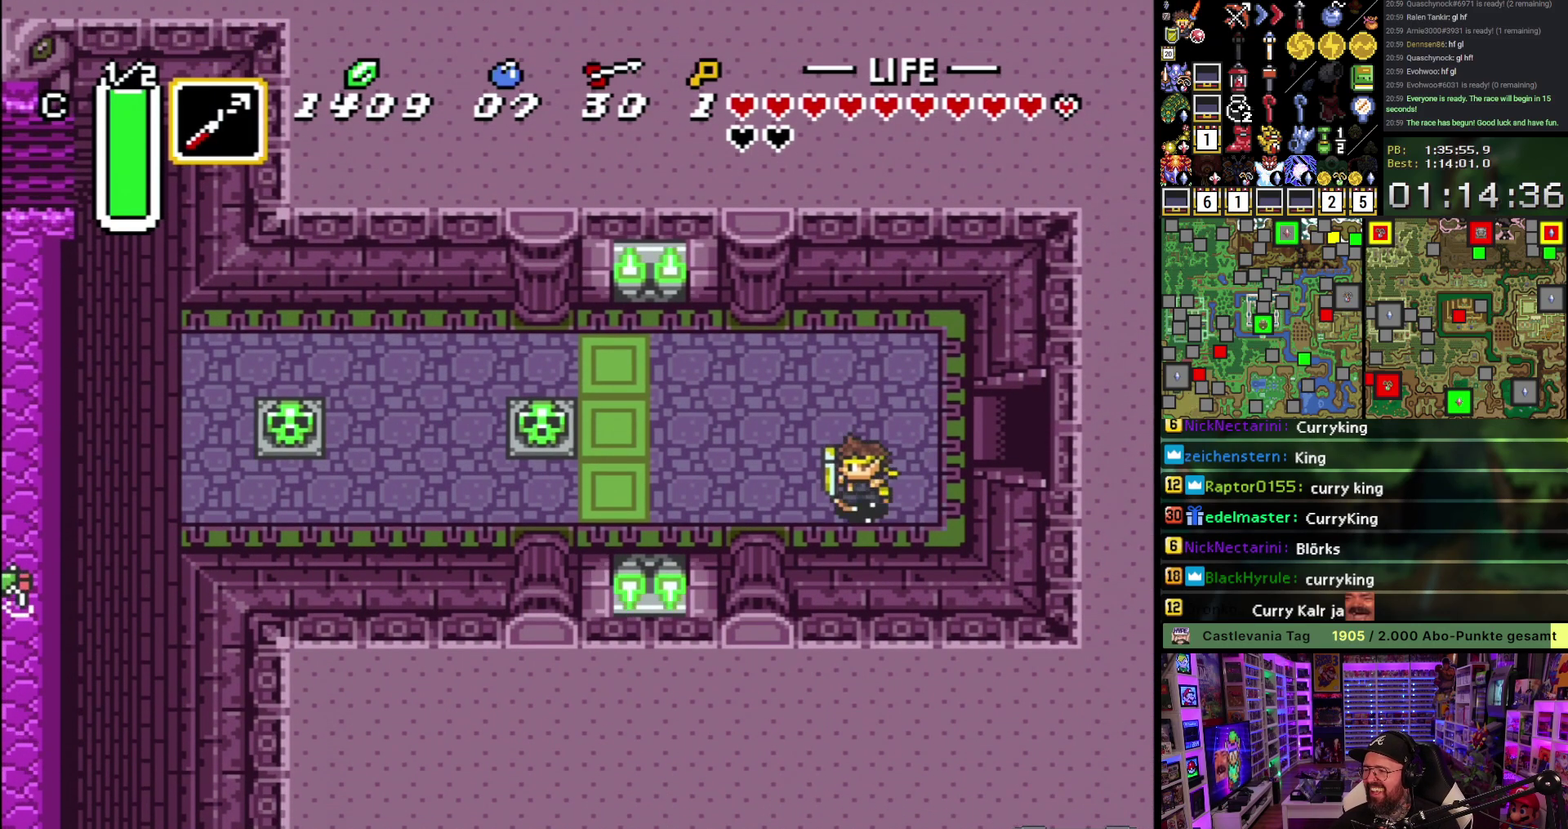
{"buttons": ["A"], "events": []}
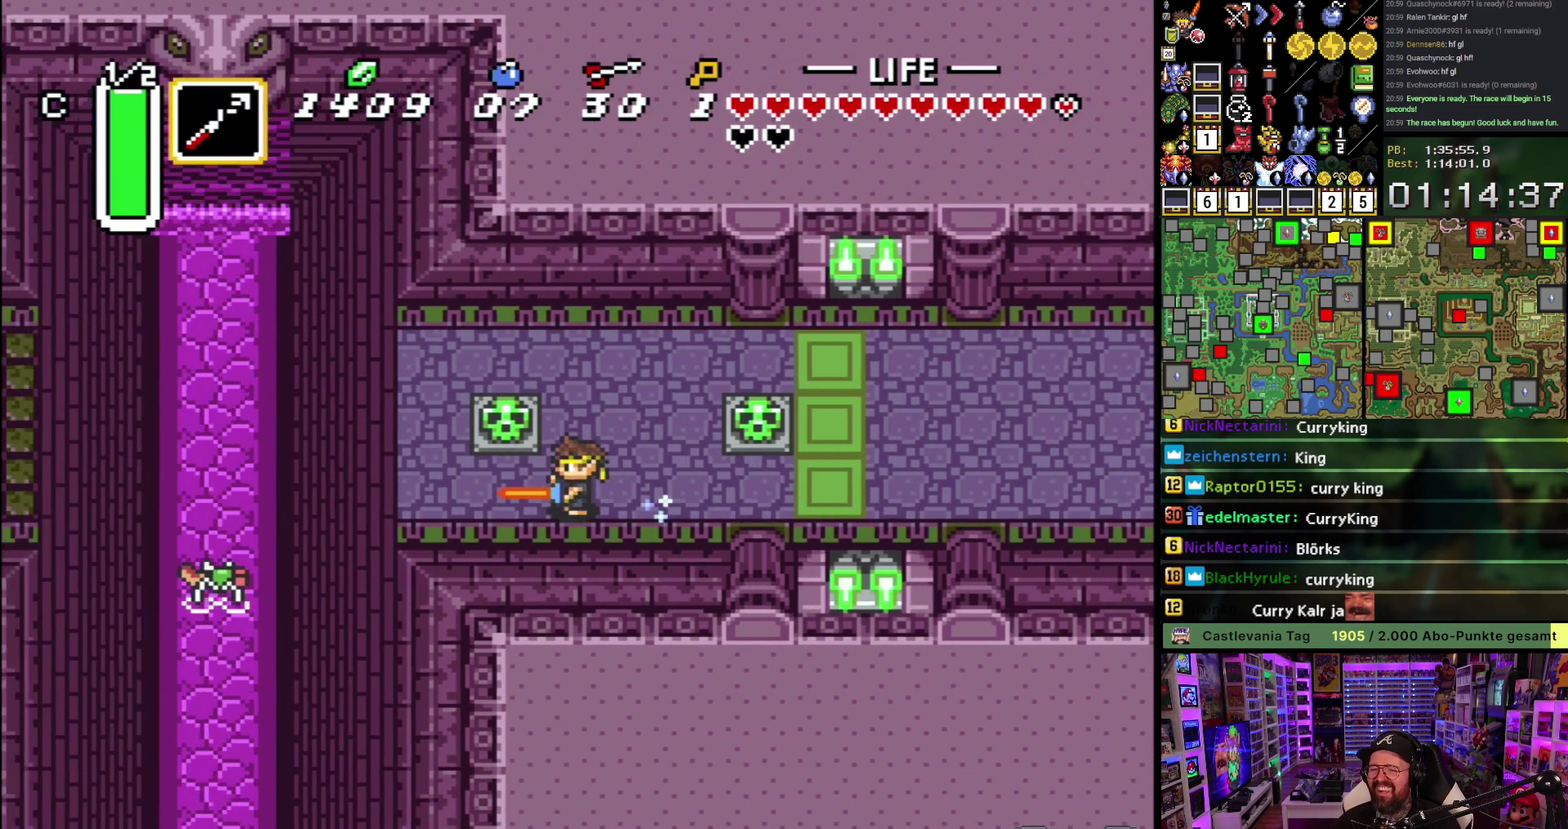
{"buttons": [], "events": [[33, "DPAD_LEFT", "down"], [100, "DPAD_LEFT", "up"], [417, "A", "up"]]}
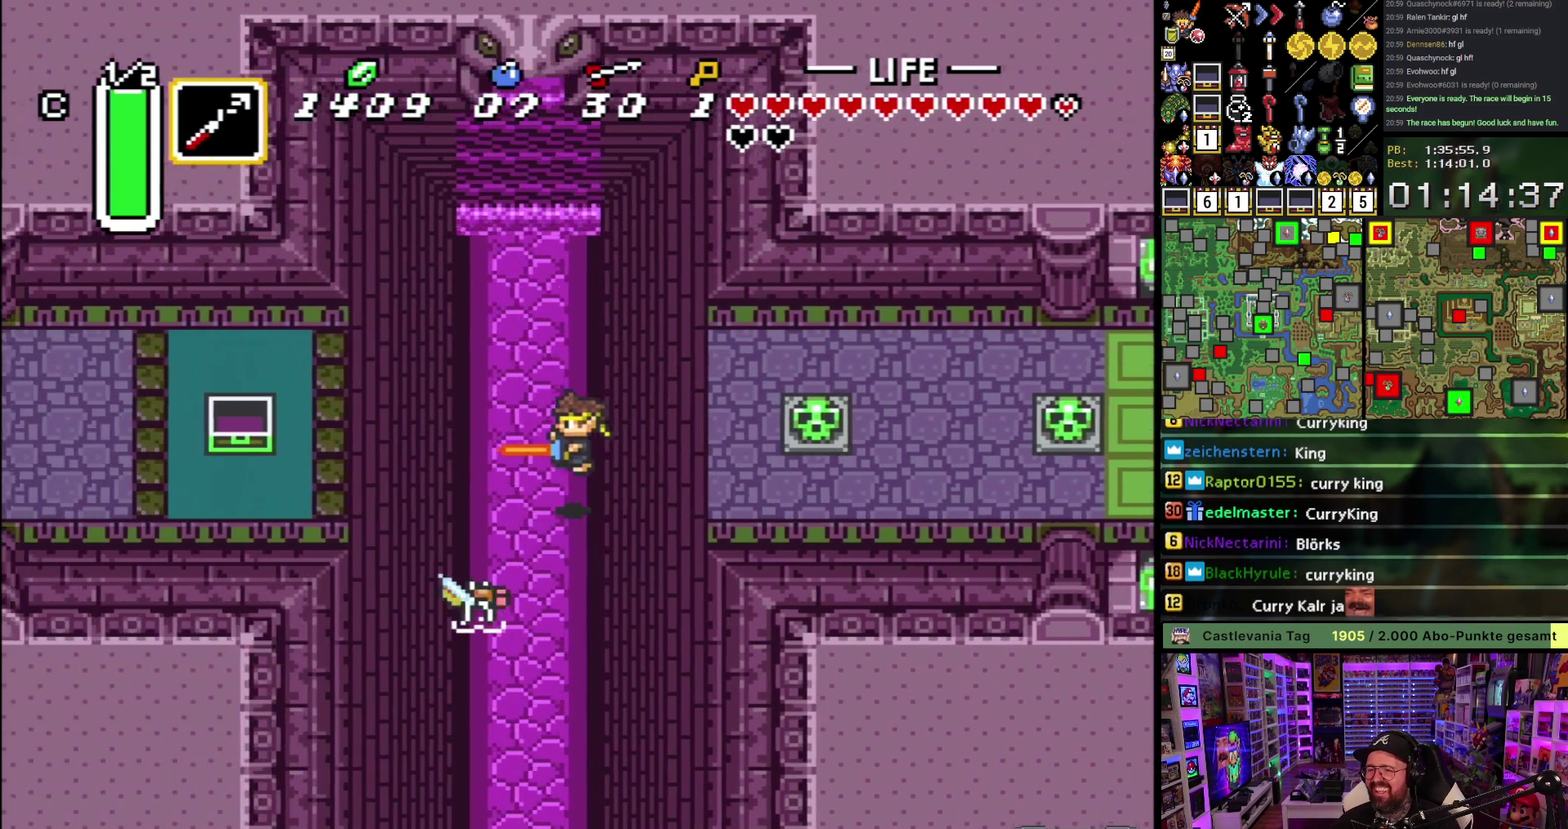
{"buttons": ["A"], "events": [[83, "DPAD_DOWN", "down"], [267, "A", "down"], [417, "DPAD_DOWN", "up"]]}
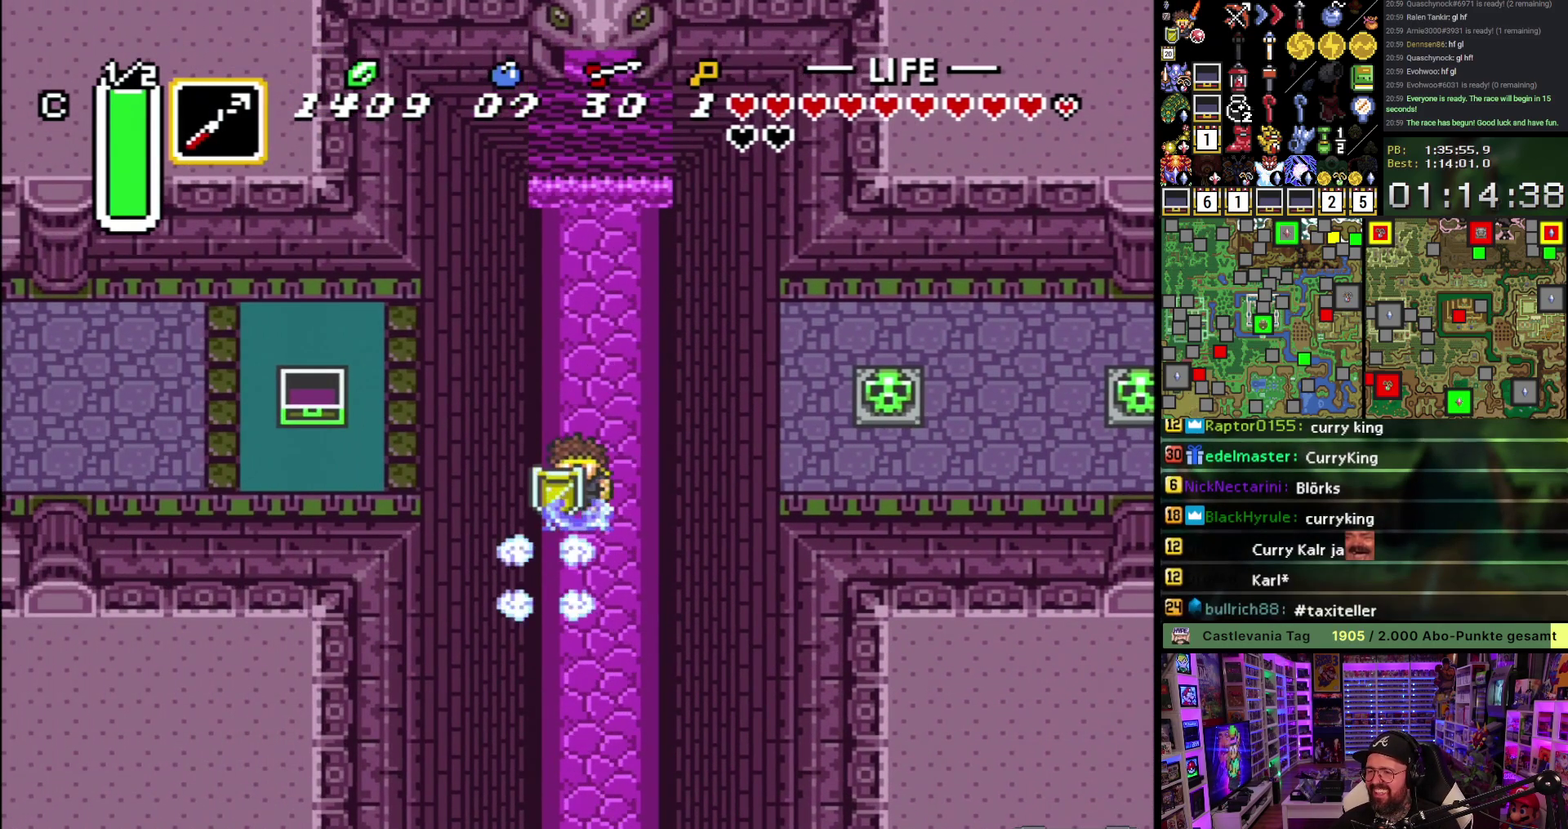
{"buttons": [], "events": [[433, "A", "up"]]}
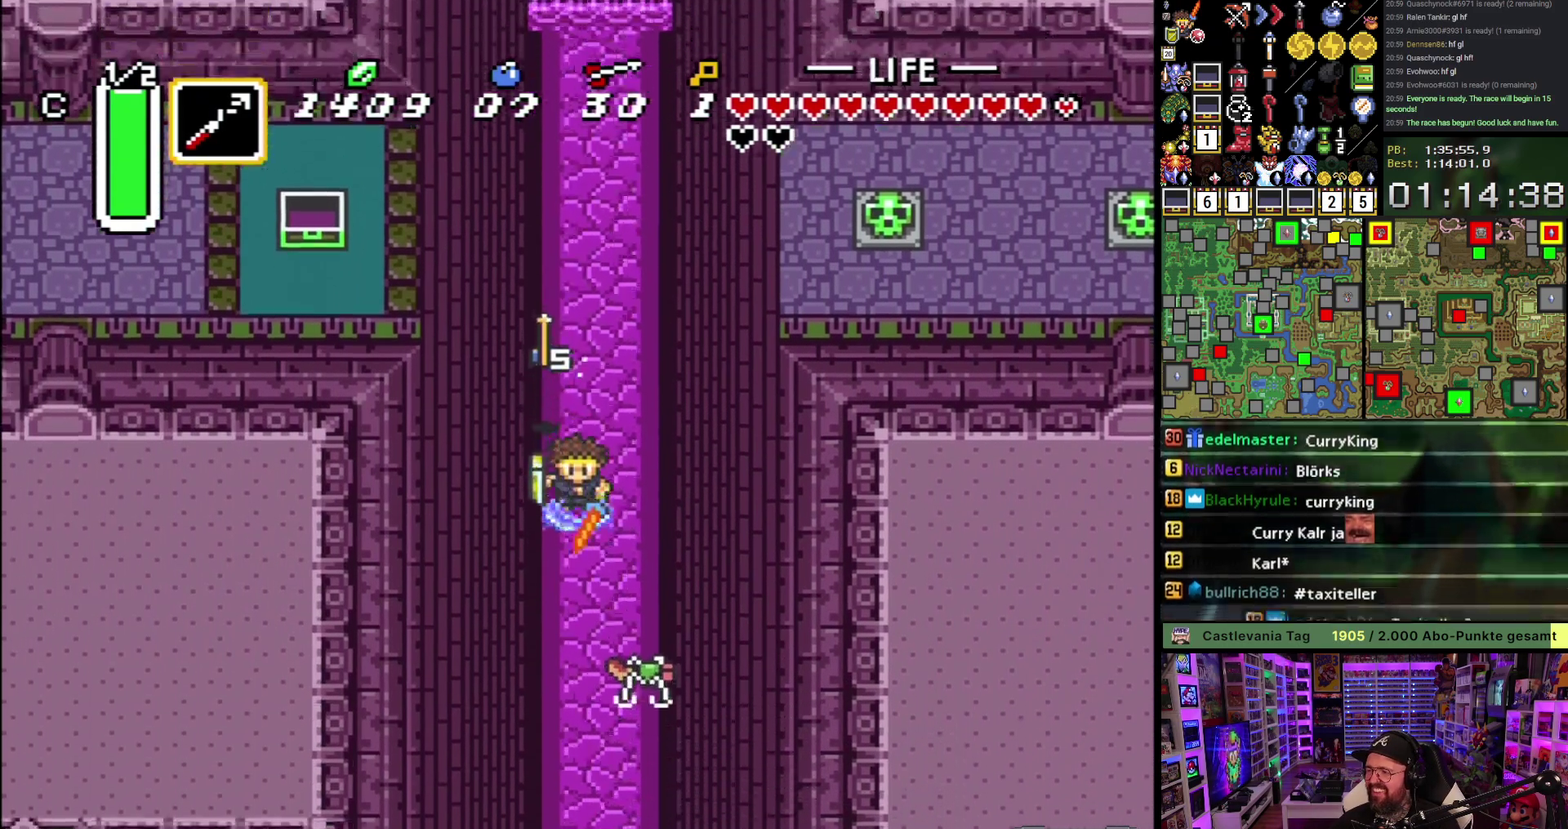
{"buttons": [], "events": []}
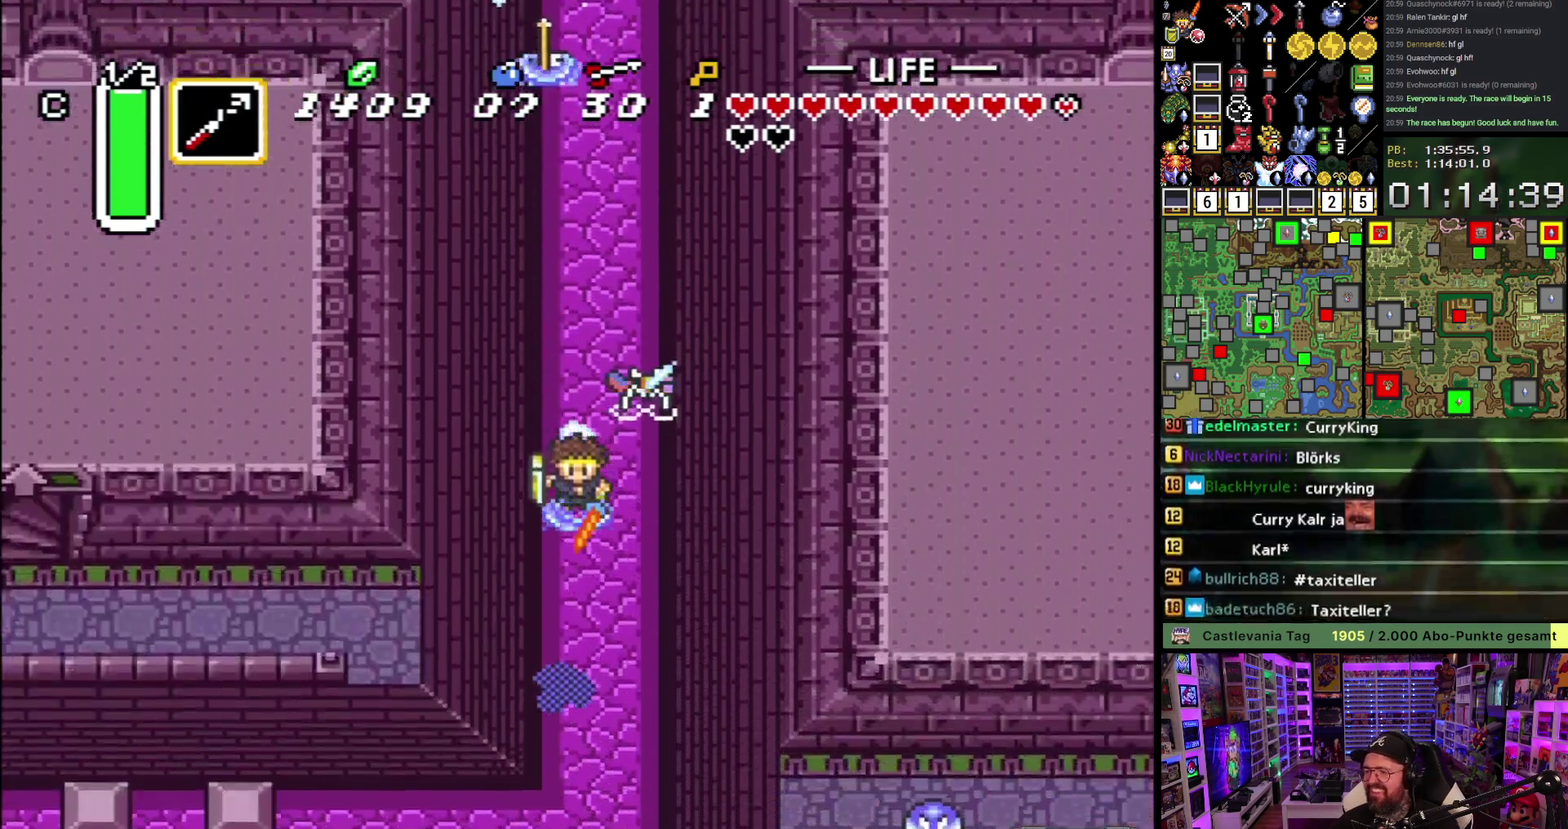
{"buttons": [], "events": []}
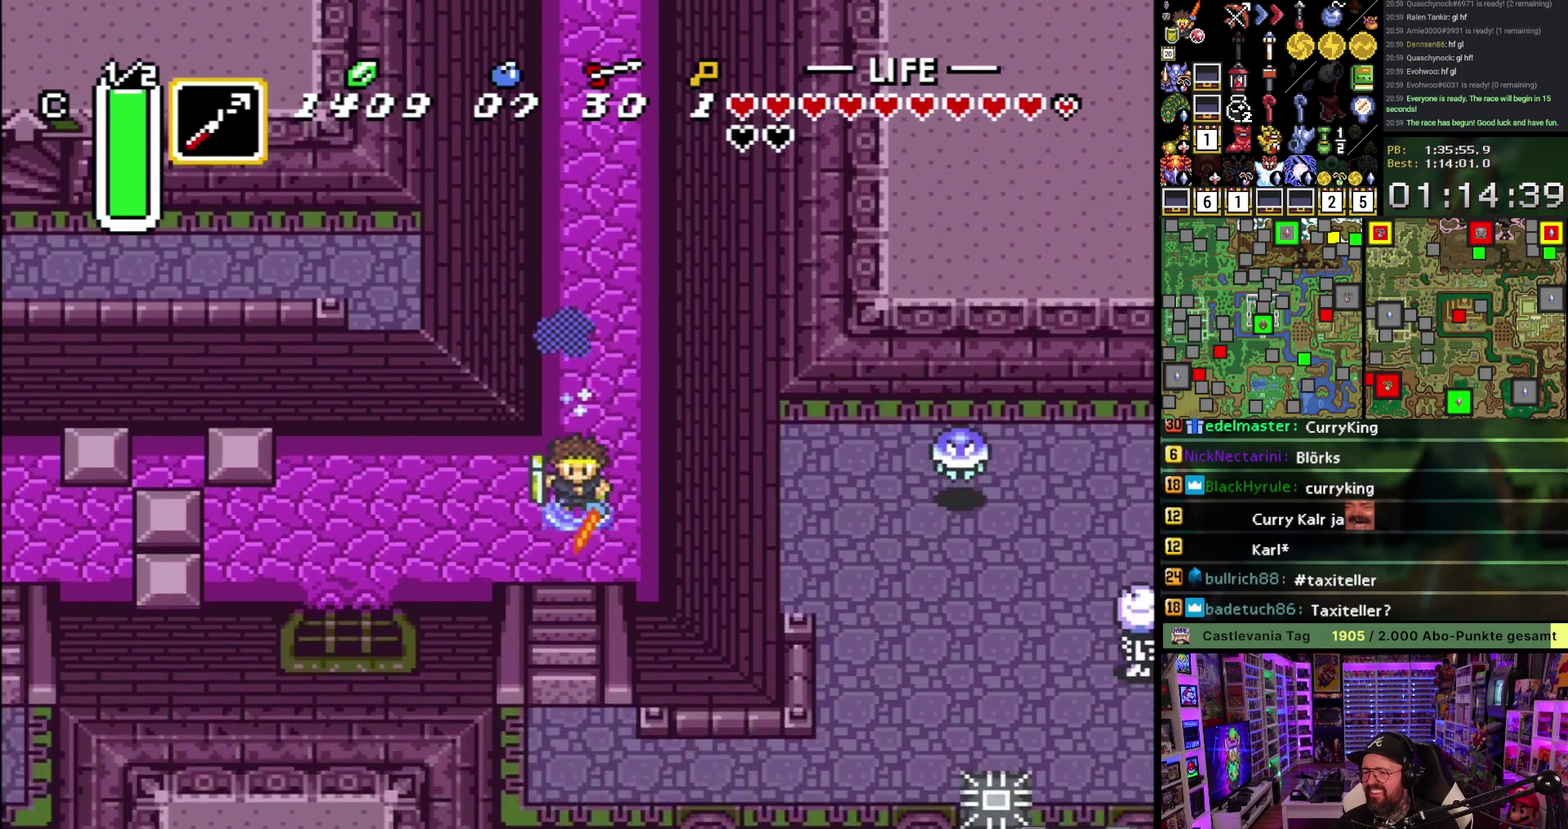
{"buttons": [], "events": [[433, "A", "down"], [500, "A", "up"]]}
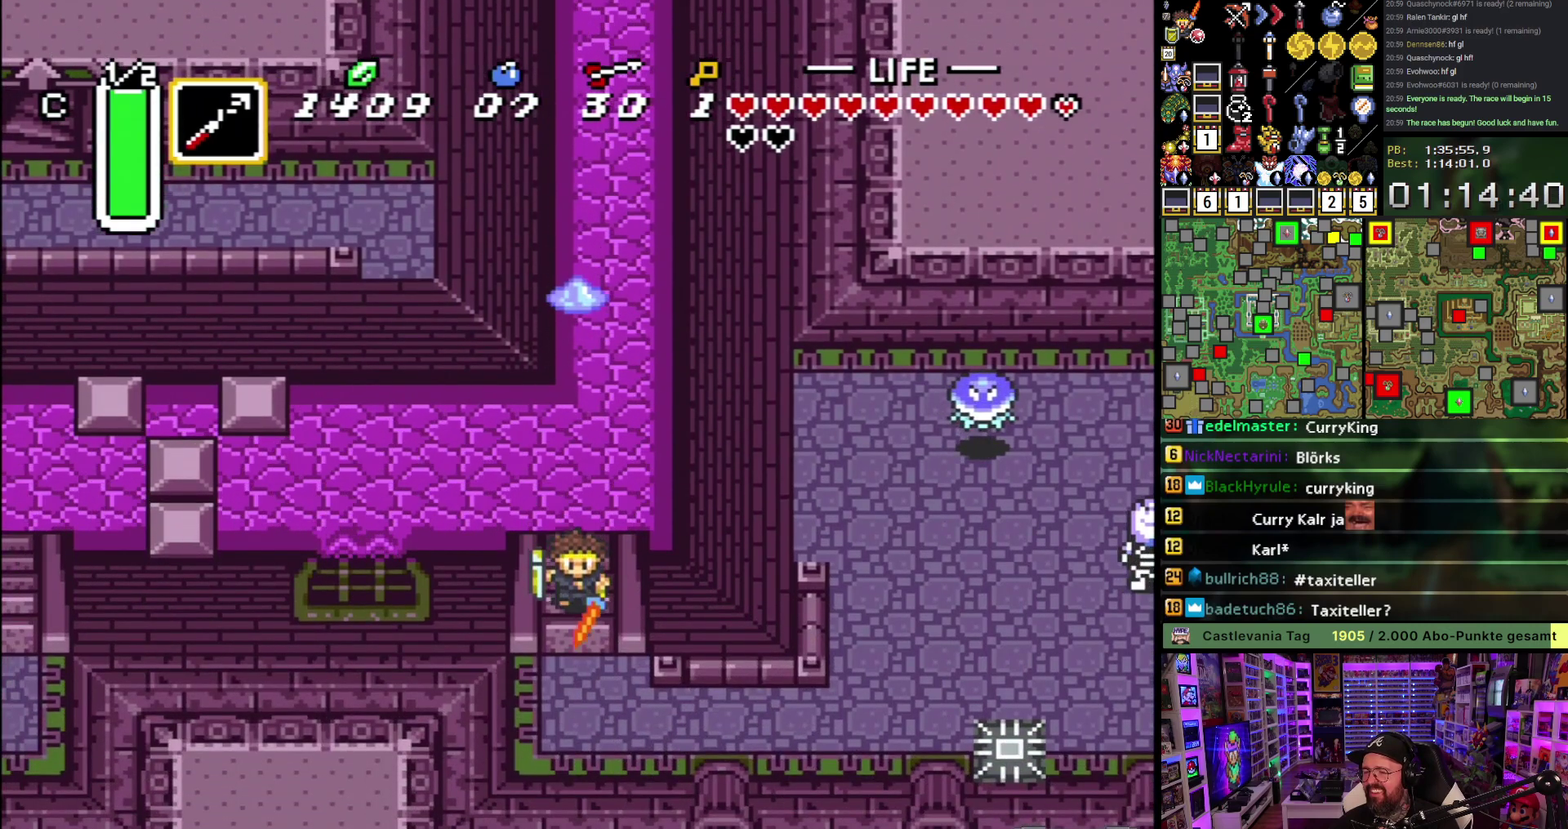
{"buttons": ["DPAD_DOWN", "DPAD_RIGHT"], "events": [[100, "A", "down"], [200, "A", "up"], [283, "A", "down"], [383, "A", "up"], [433, "DPAD_DOWN", "down"], [467, "DPAD_RIGHT", "down"]]}
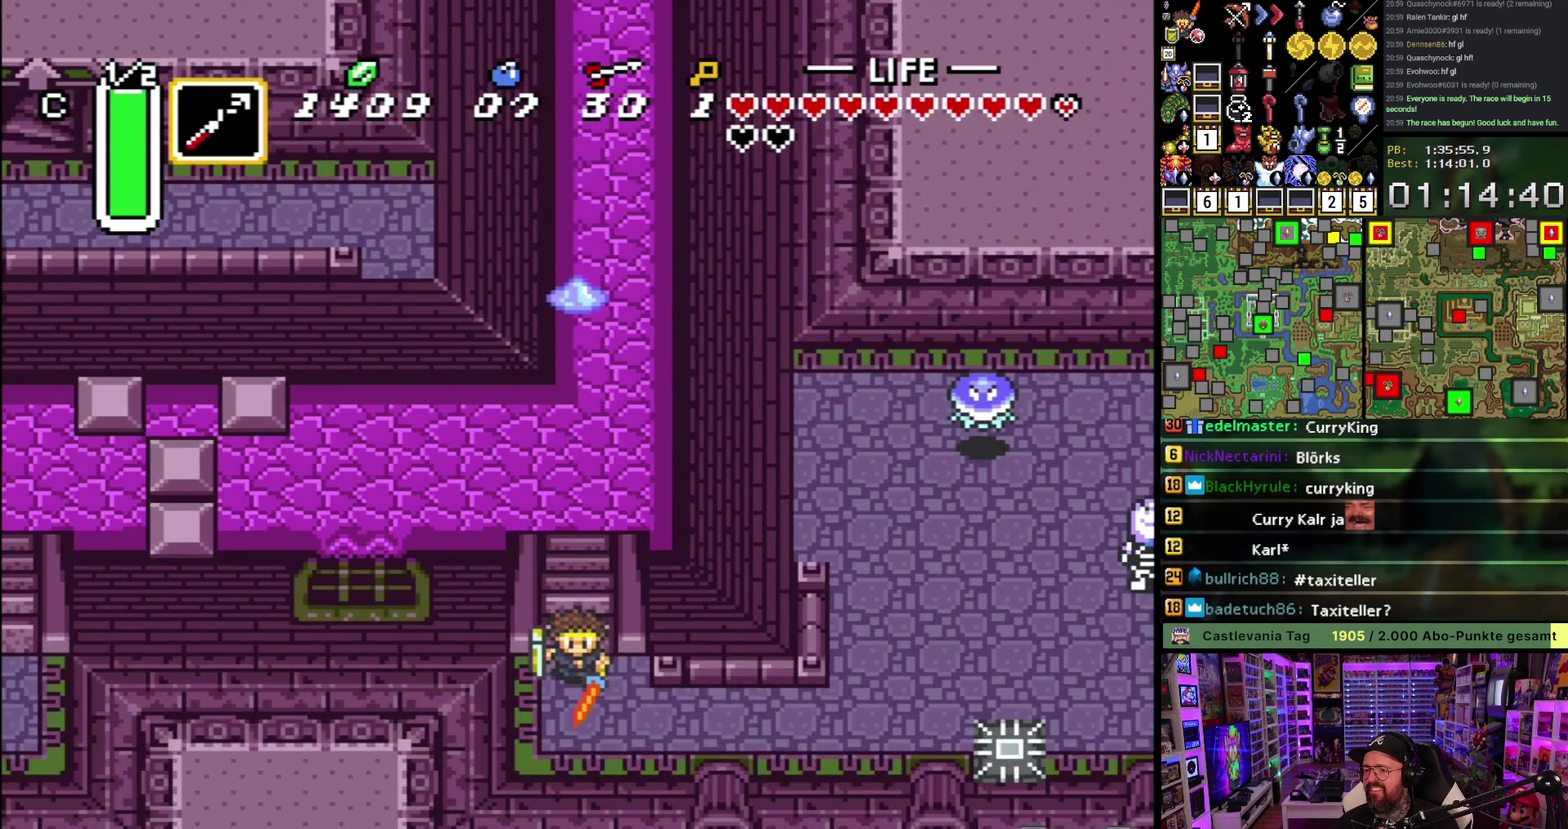
{"buttons": ["DPAD_RIGHT"], "events": [[283, "DPAD_DOWN", "up"]]}
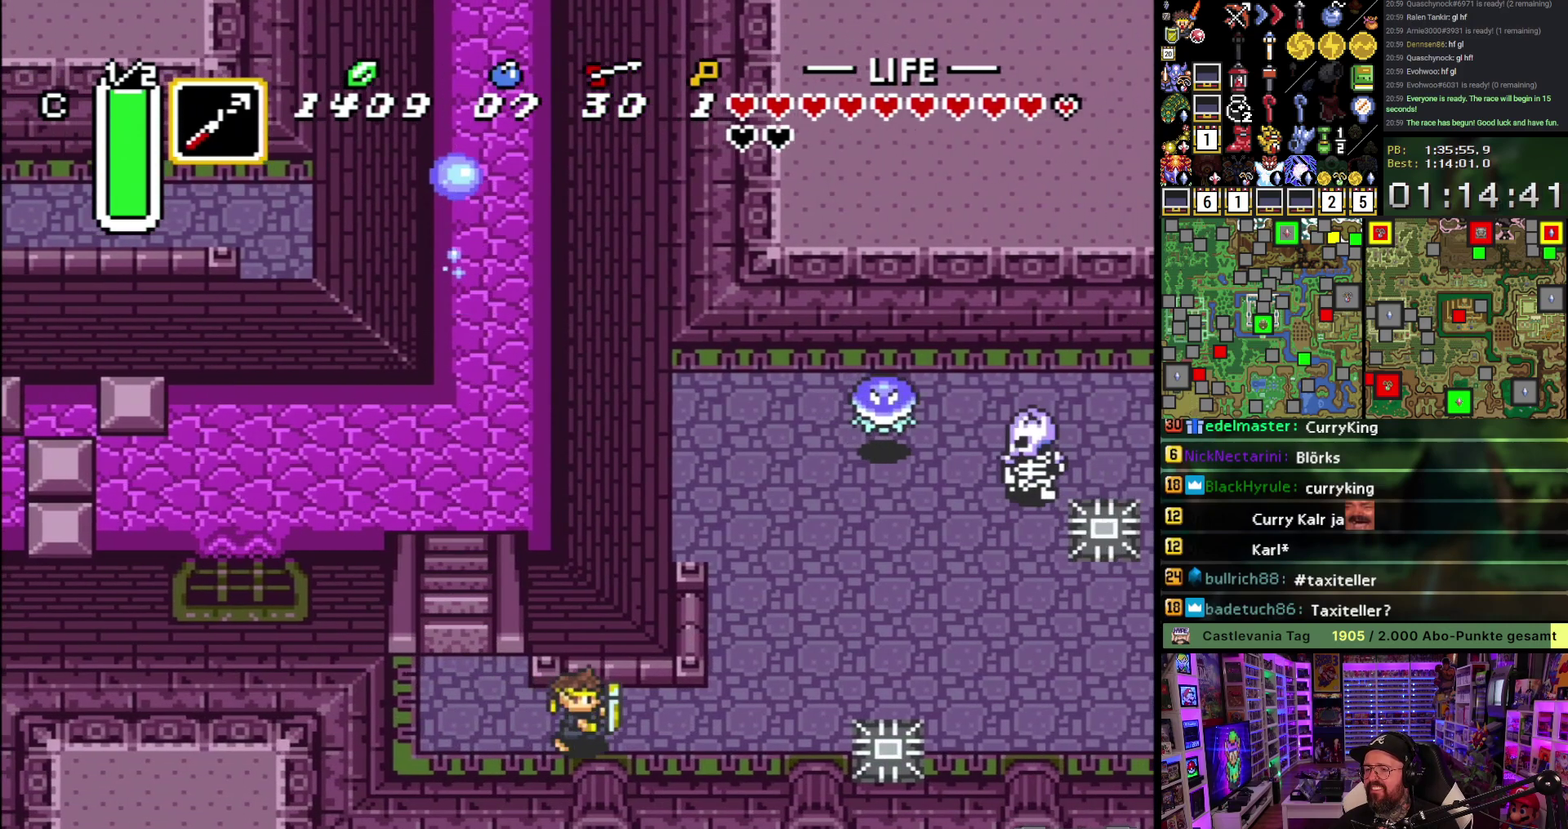
{"buttons": ["DPAD_UP", "DPAD_RIGHT"], "events": [[367, "DPAD_UP", "down"]]}
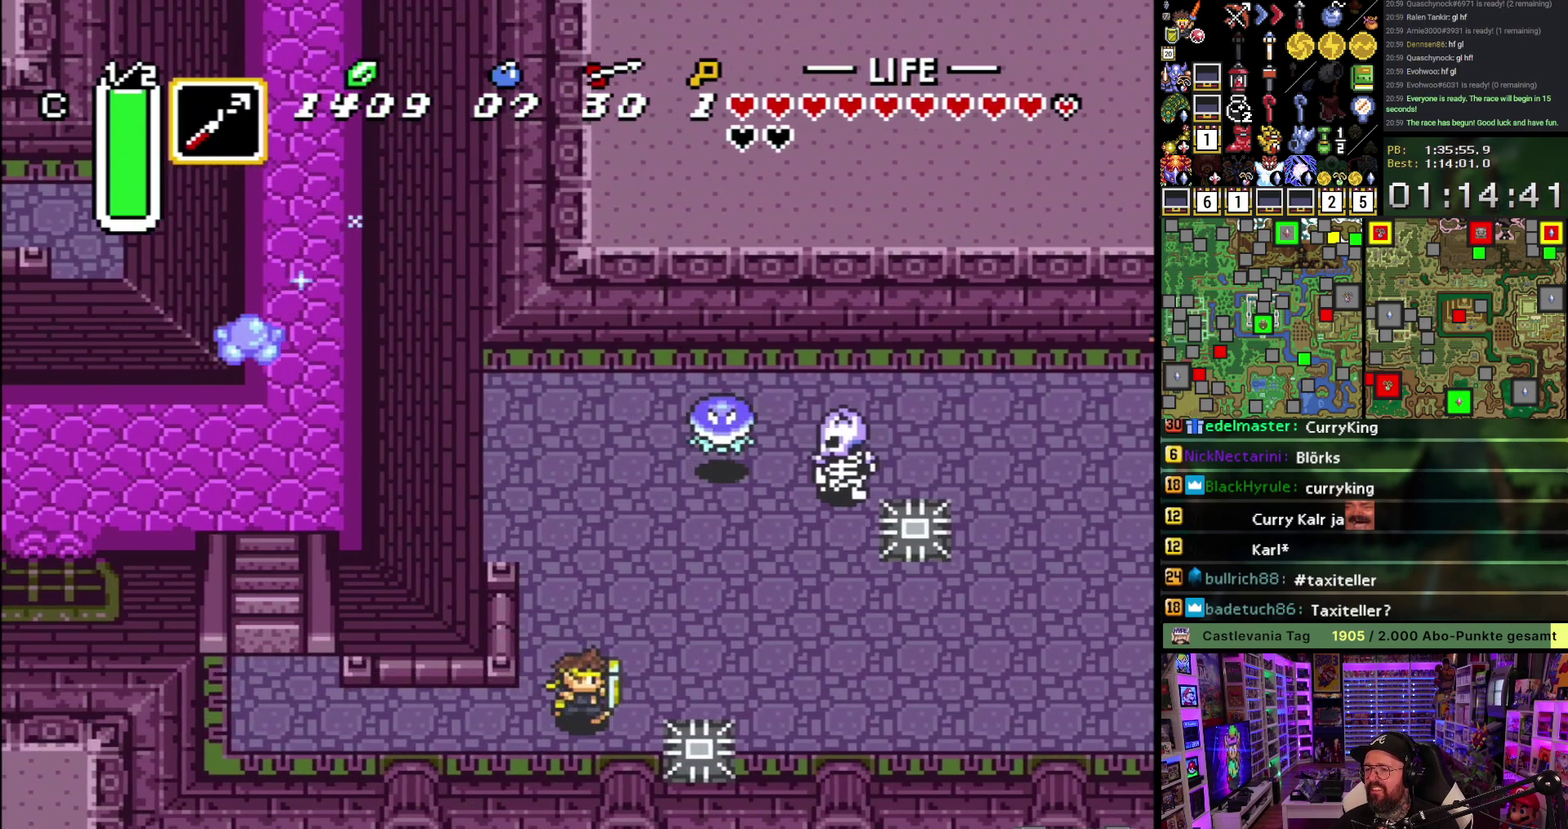
{"buttons": ["A"], "events": [[67, "A", "down"], [133, "DPAD_UP", "up"], [267, "DPAD_RIGHT", "up"]]}
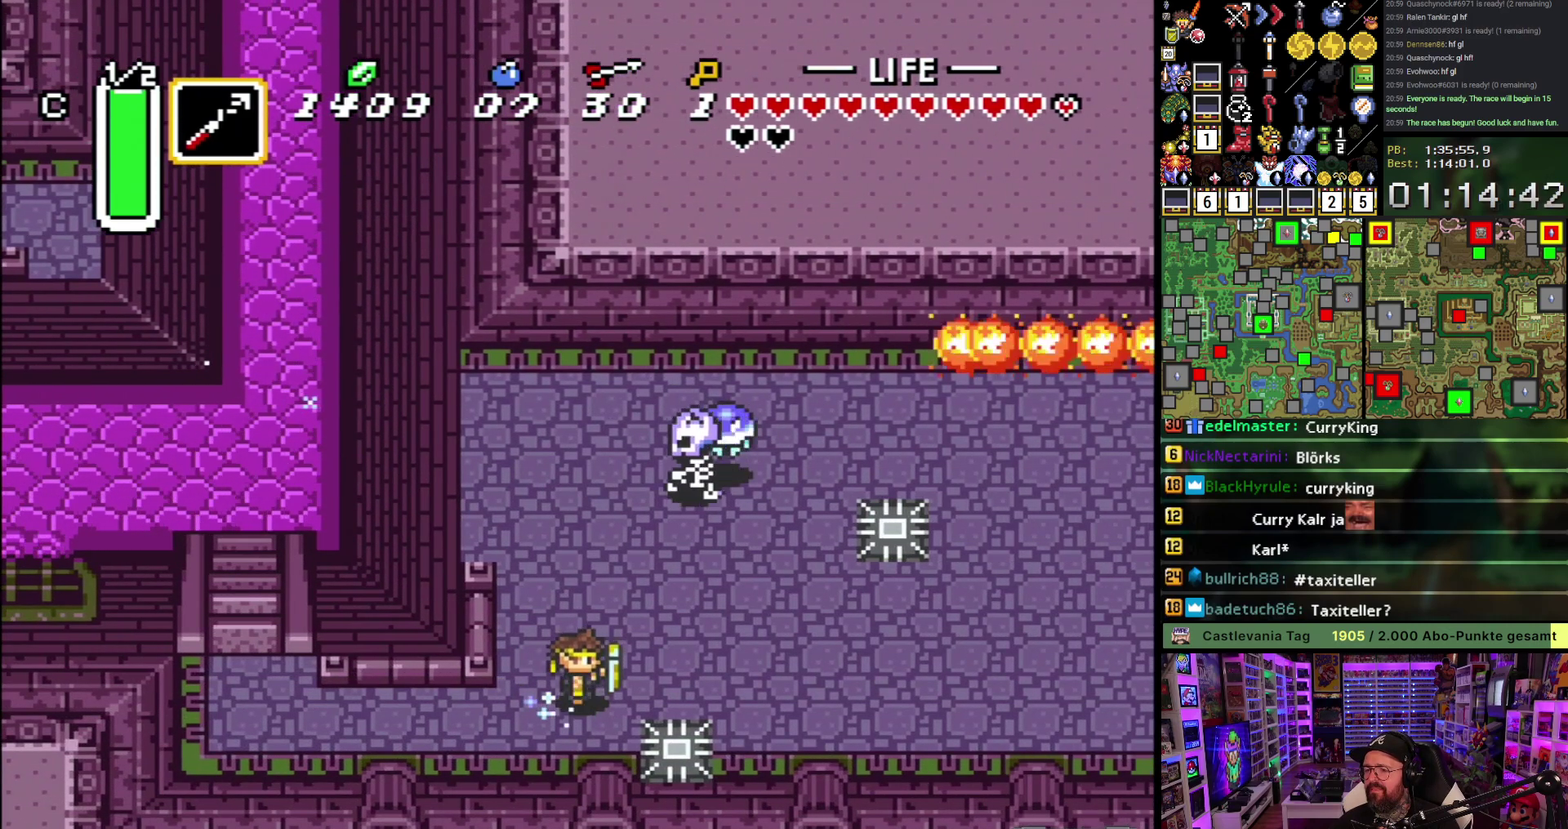
{"buttons": [], "events": [[383, "A", "up"]]}
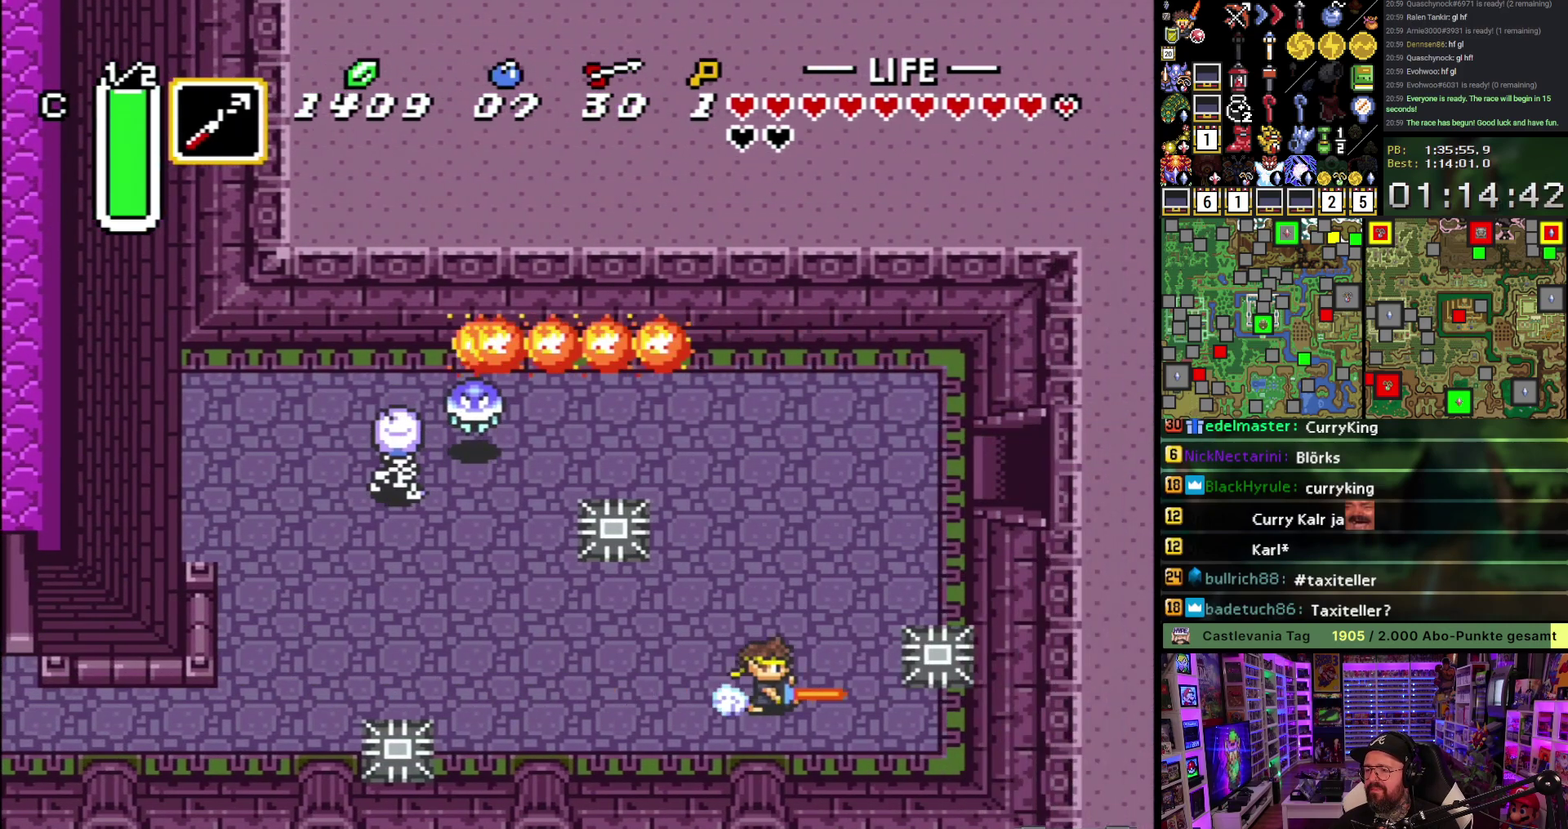
{"buttons": ["DPAD_UP", "DPAD_RIGHT"], "events": [[67, "DPAD_UP", "down"], [283, "DPAD_RIGHT", "down"]]}
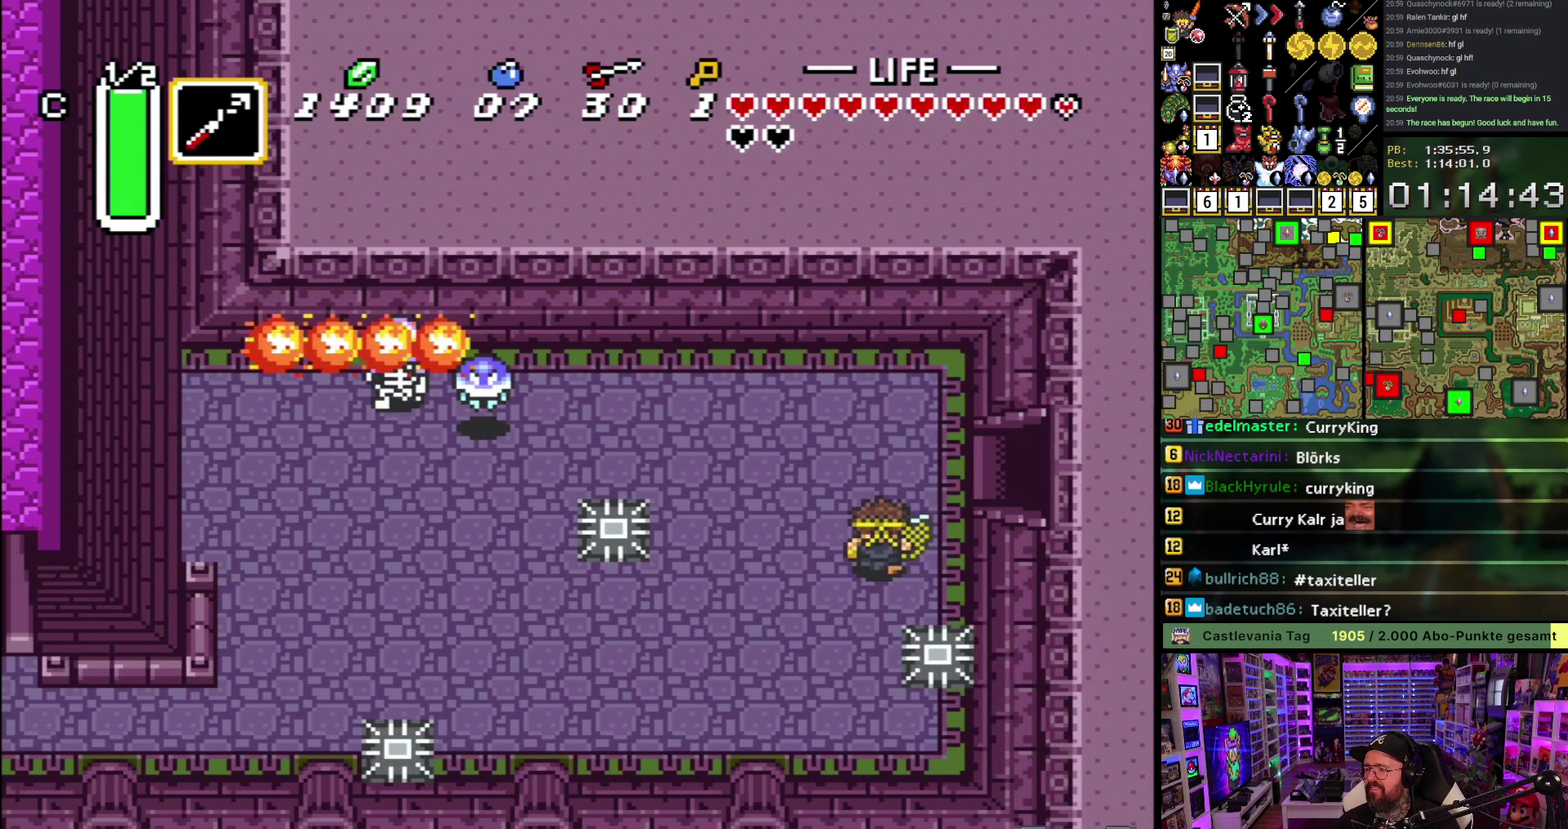
{"buttons": ["DPAD_RIGHT"], "events": [[367, "DPAD_UP", "up"]]}
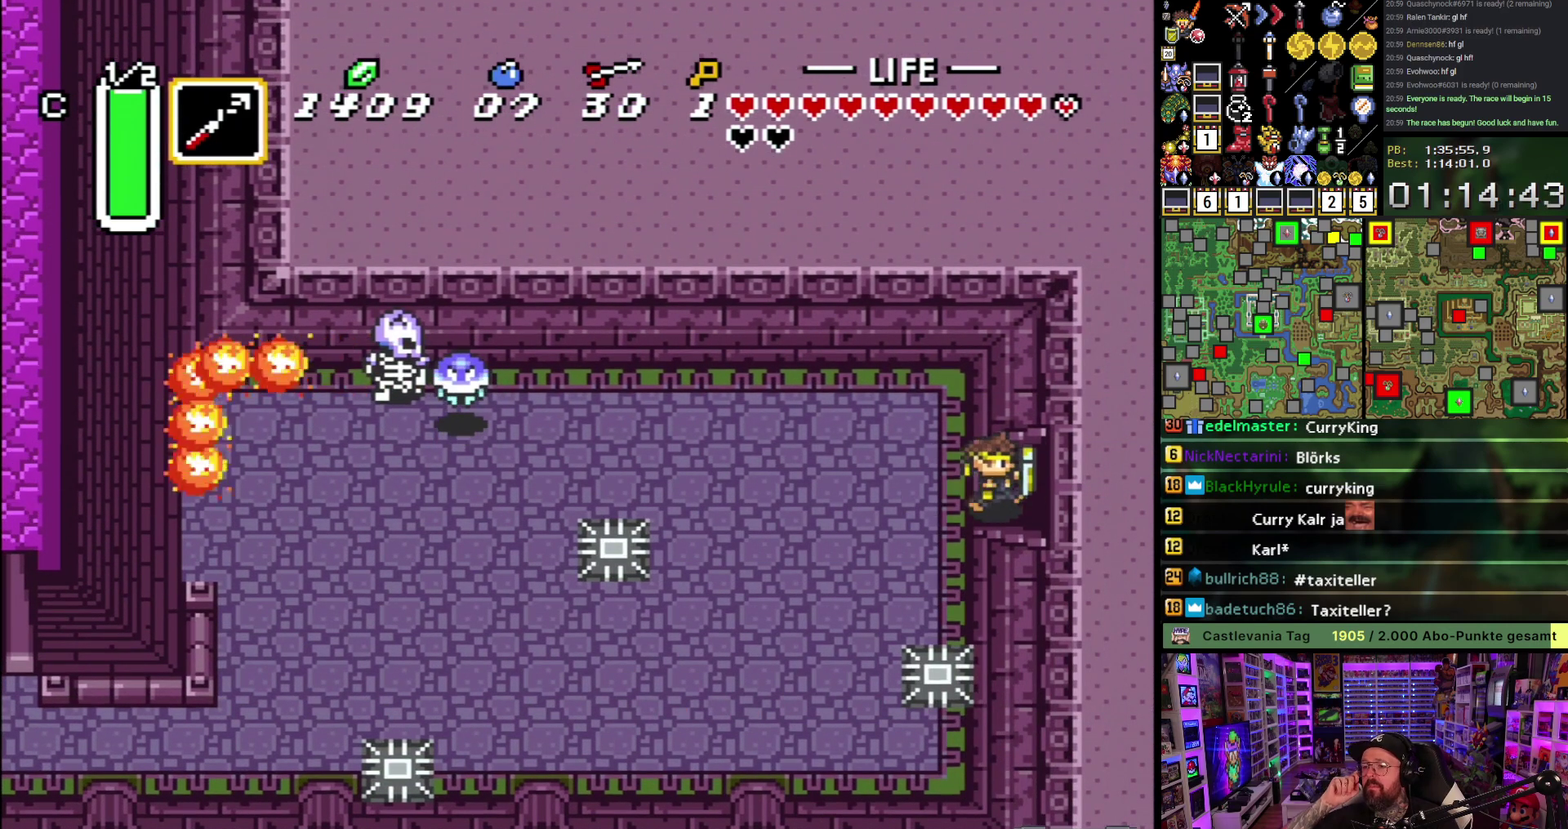
{"buttons": ["DPAD_RIGHT"], "events": []}
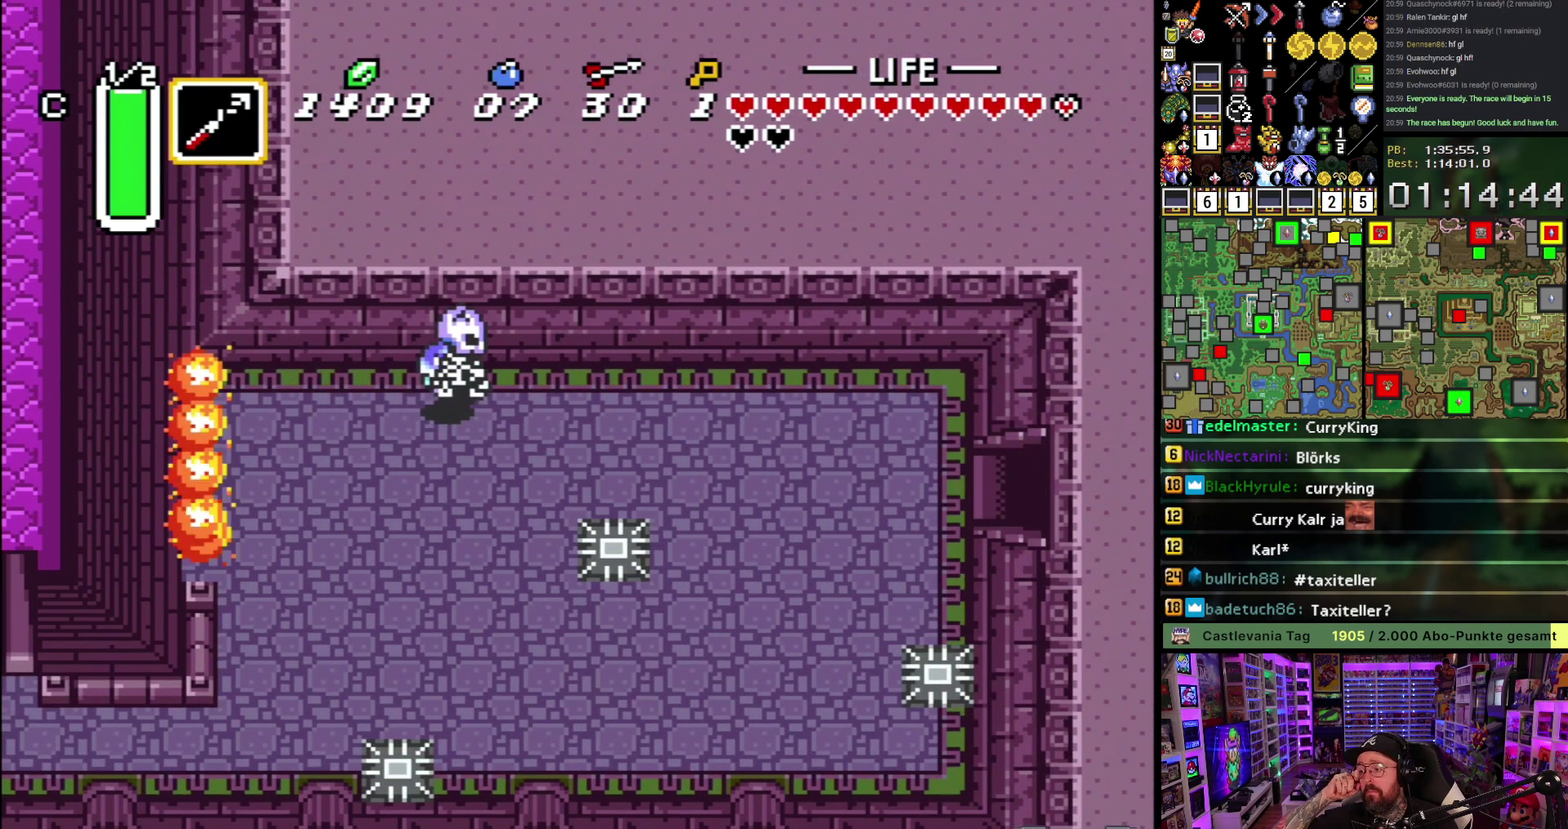
{"buttons": ["DPAD_RIGHT"], "events": []}
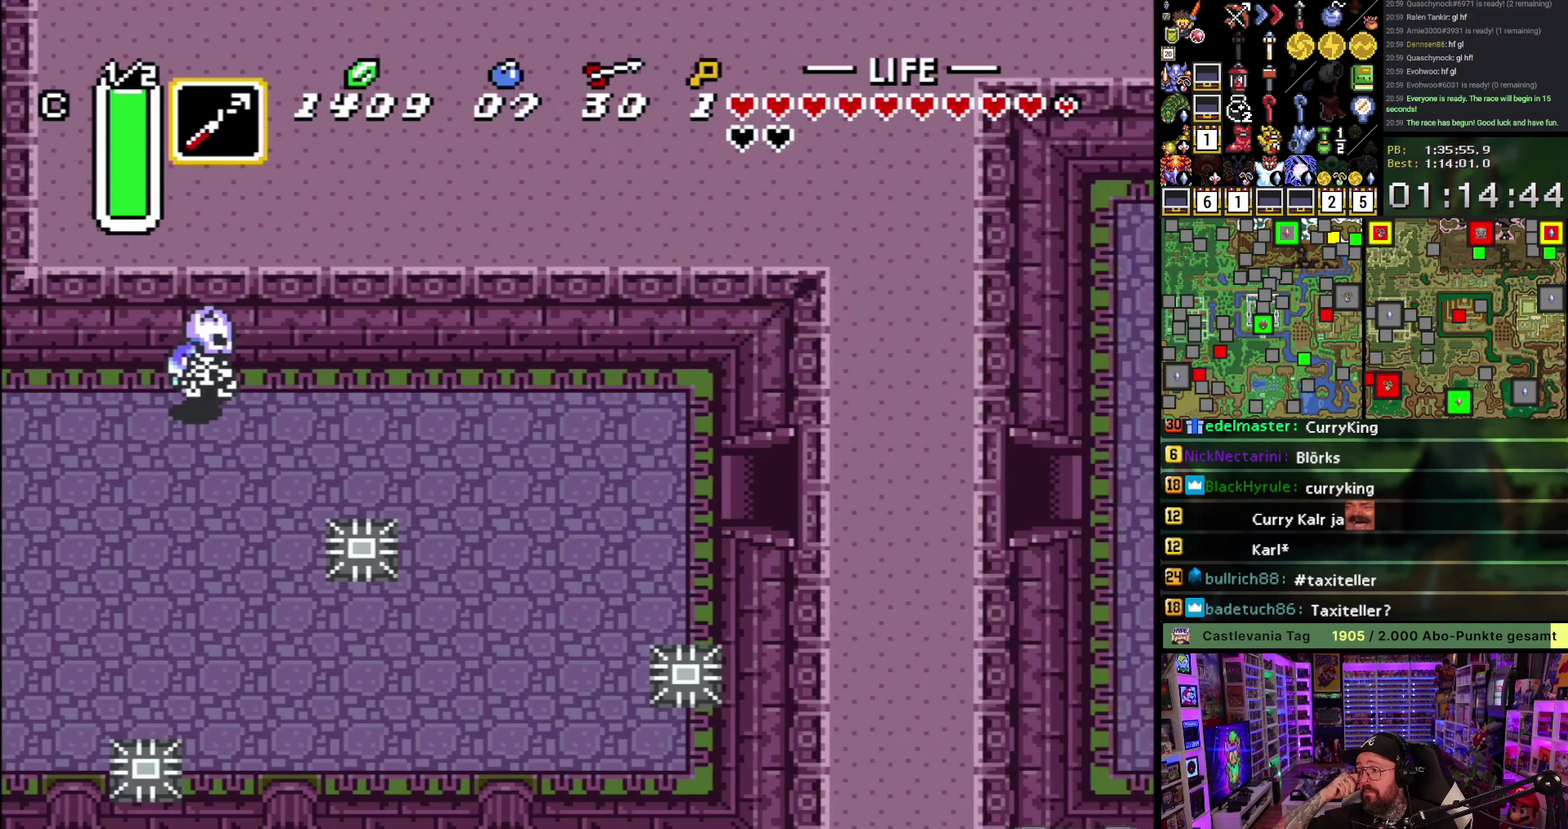
{"buttons": ["DPAD_RIGHT"], "events": []}
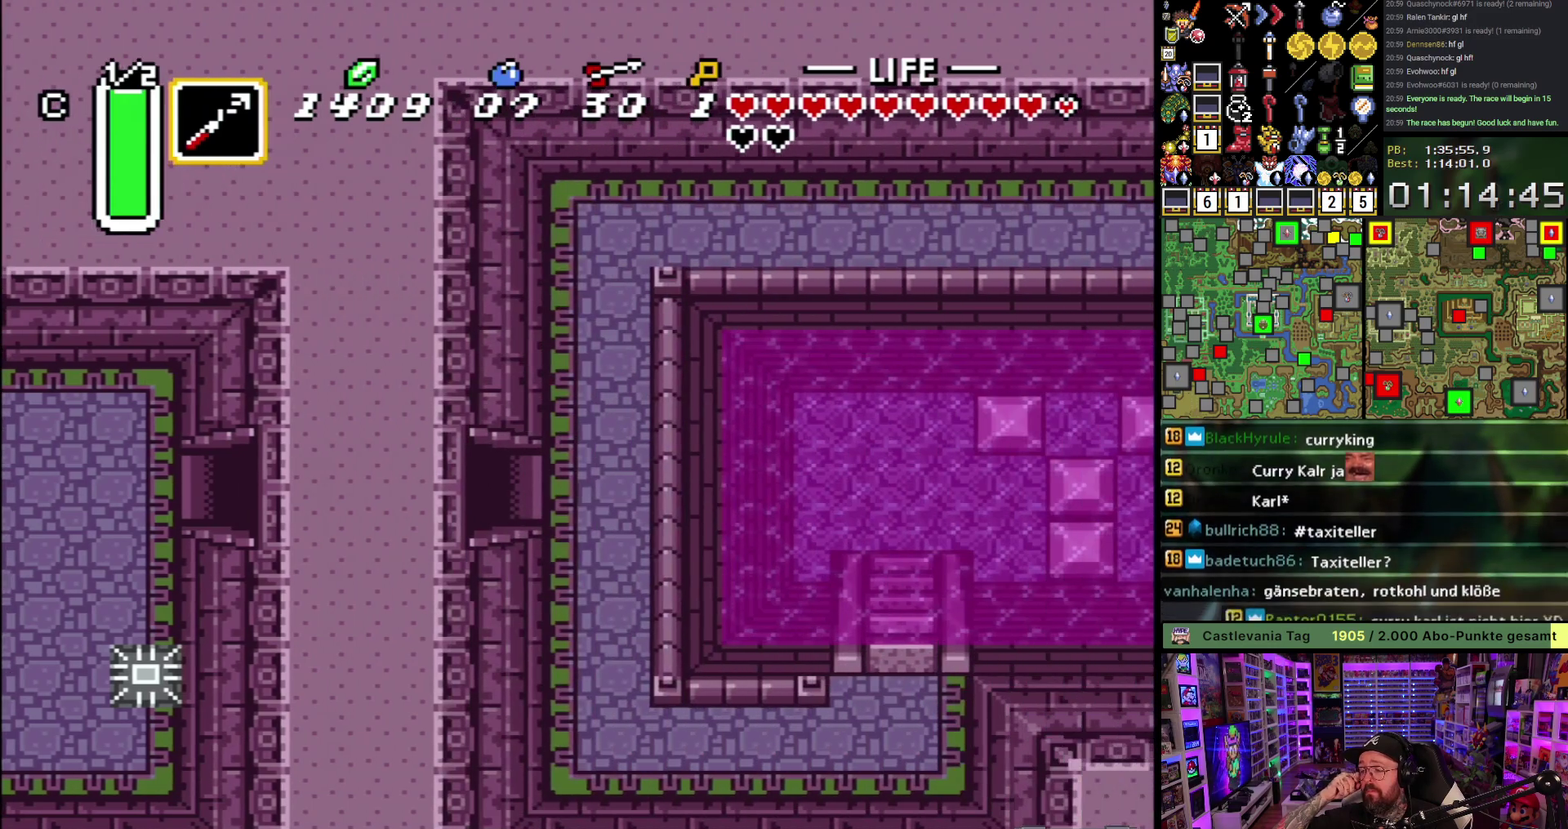
{"buttons": ["DPAD_DOWN", "DPAD_RIGHT"], "events": [[117, "DPAD_DOWN", "down"]]}